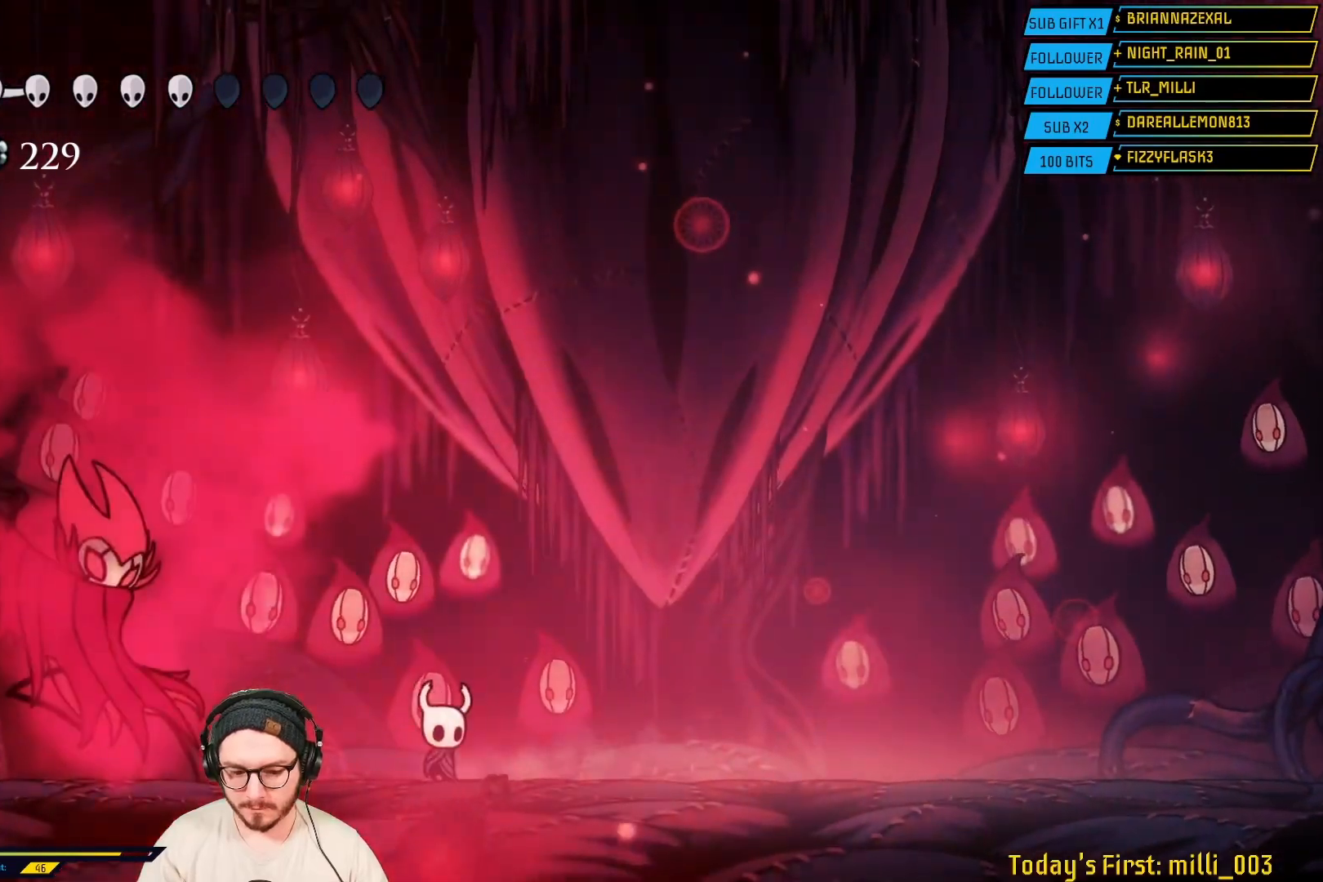
Gameplay with a controller (Xbox layout); each line is a JSON object with the inputs held at the frame after it. "events" lists button and stick changes between this image and that frame as [ms after this image, input, new state], when the widget could be followed in between.
{"buttons": [], "left_stick": "right", "right_stick": "center", "events": [[150, "A", "down"], [500, "A", "up"]]}
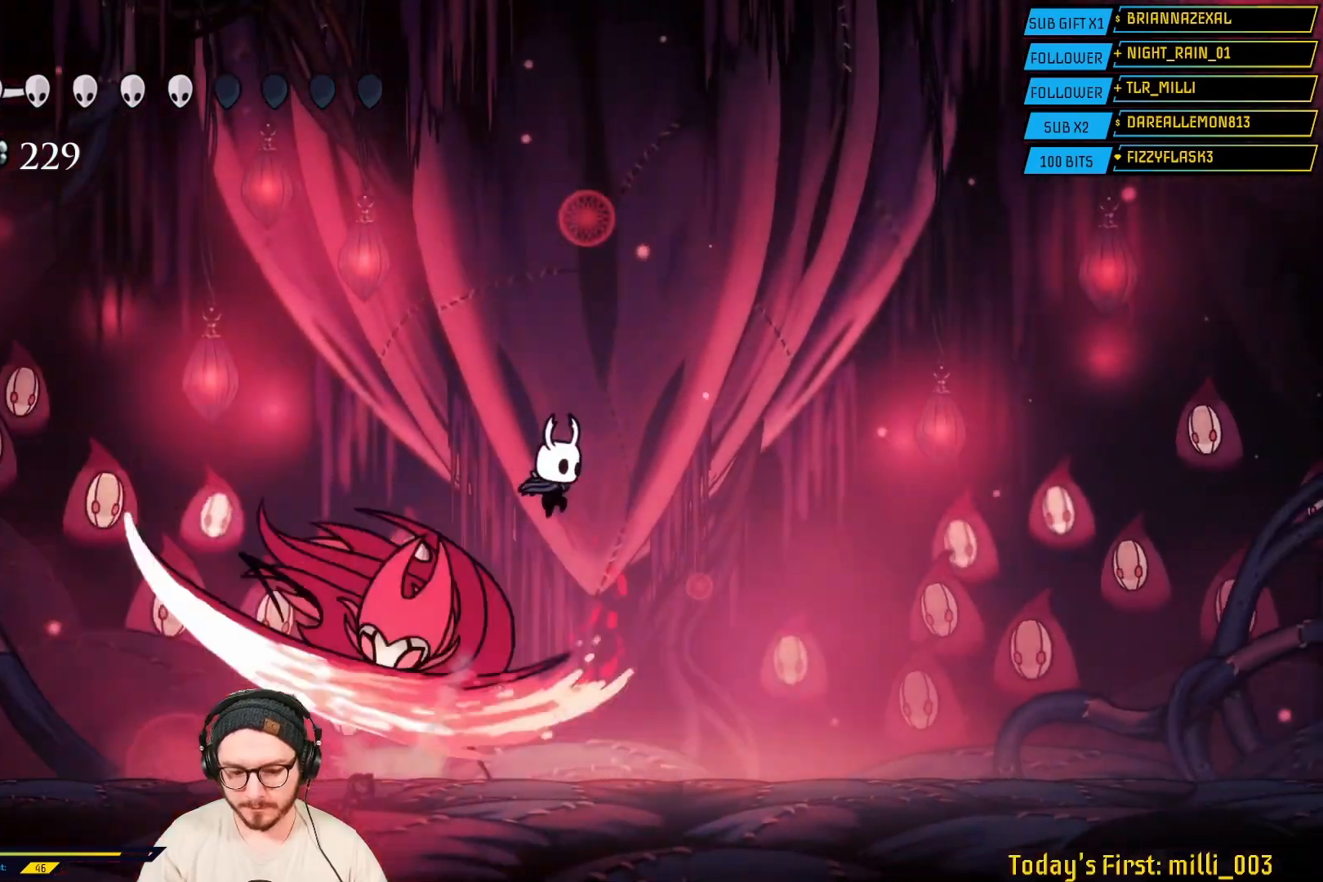
{"buttons": [], "left_stick": "center", "right_stick": "center", "events": [[67, "R2", "down"], [317, "R2", "up"], [483, "left_stick", "center"]]}
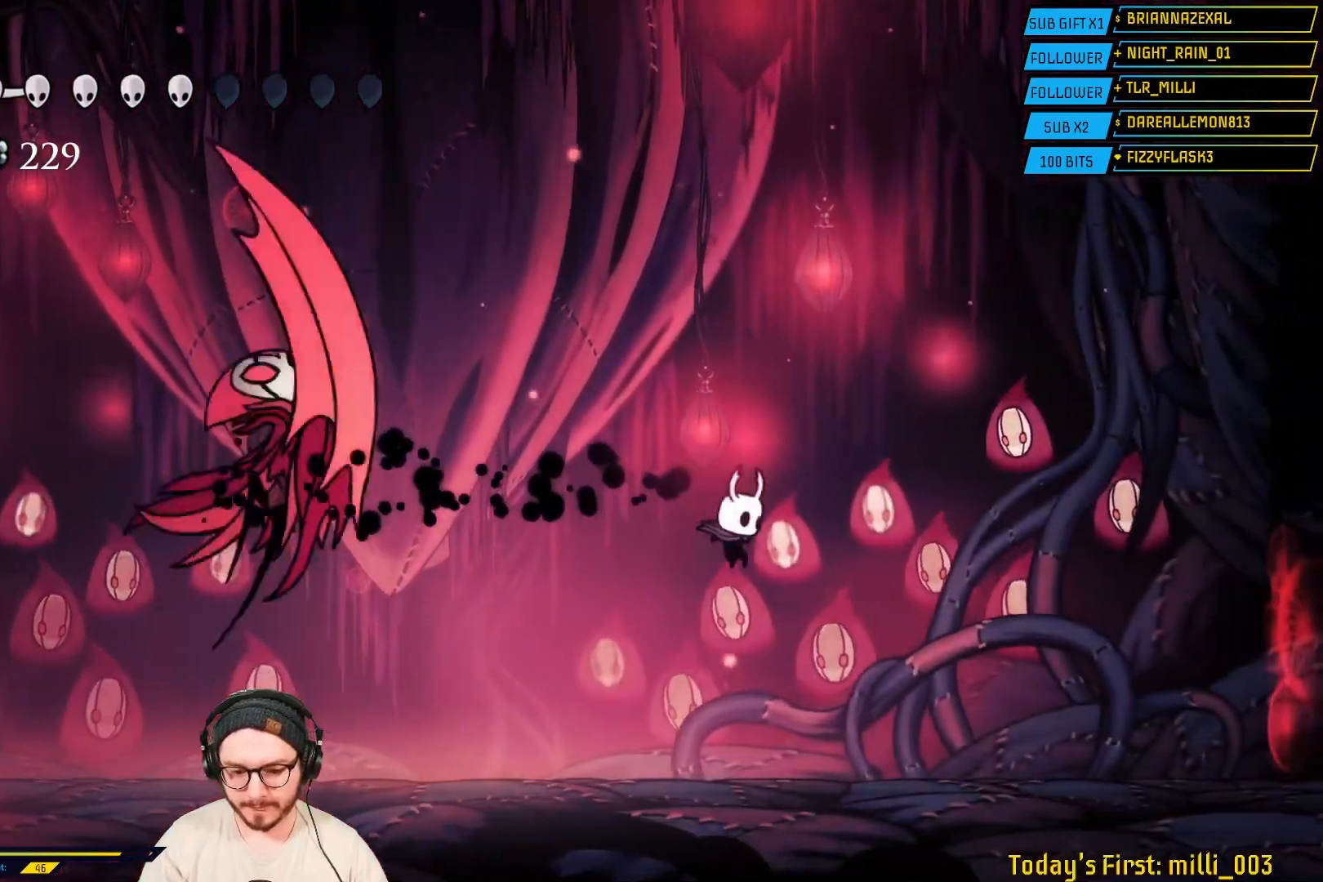
{"buttons": [], "left_stick": "right", "right_stick": "center", "events": [[17, "left_stick", "left"], [267, "left_stick", "center"], [350, "left_stick", "left"], [450, "left_stick", "right"]]}
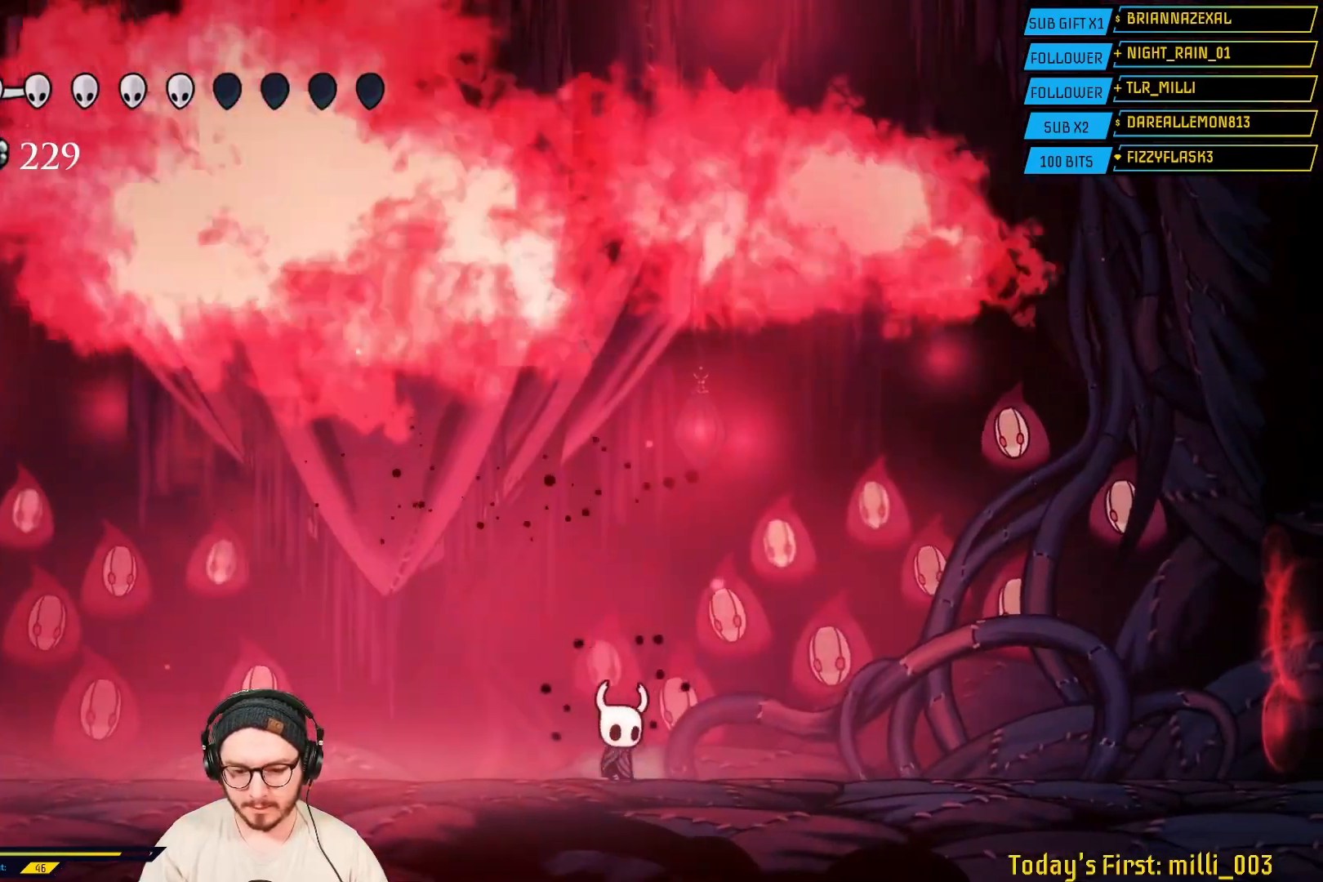
{"buttons": [], "left_stick": "right", "right_stick": "center", "events": []}
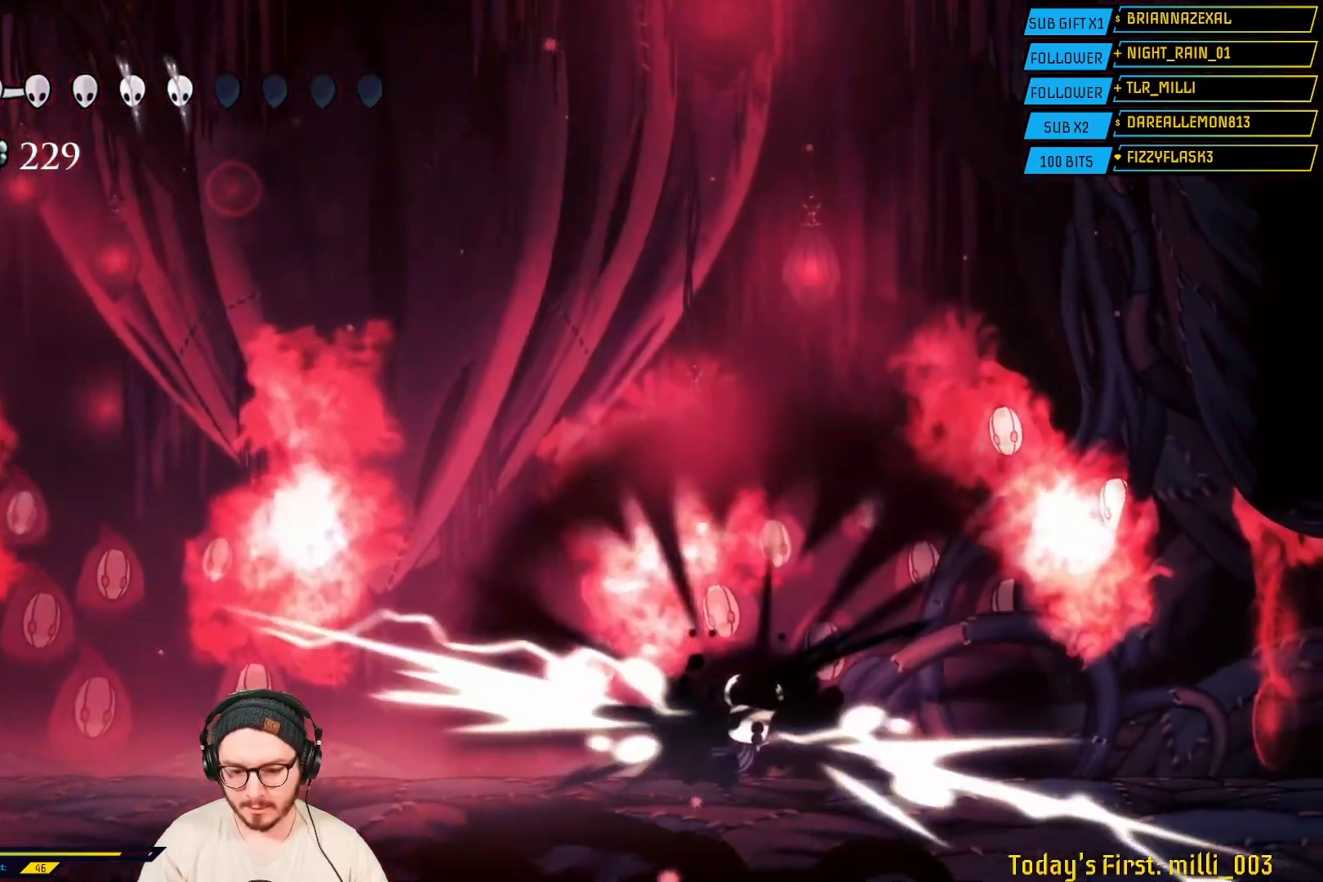
{"buttons": [], "left_stick": "left", "right_stick": "center", "events": [[67, "left_stick", "center"], [150, "L2", "down"], [217, "L2", "up"], [300, "left_stick", "left"]]}
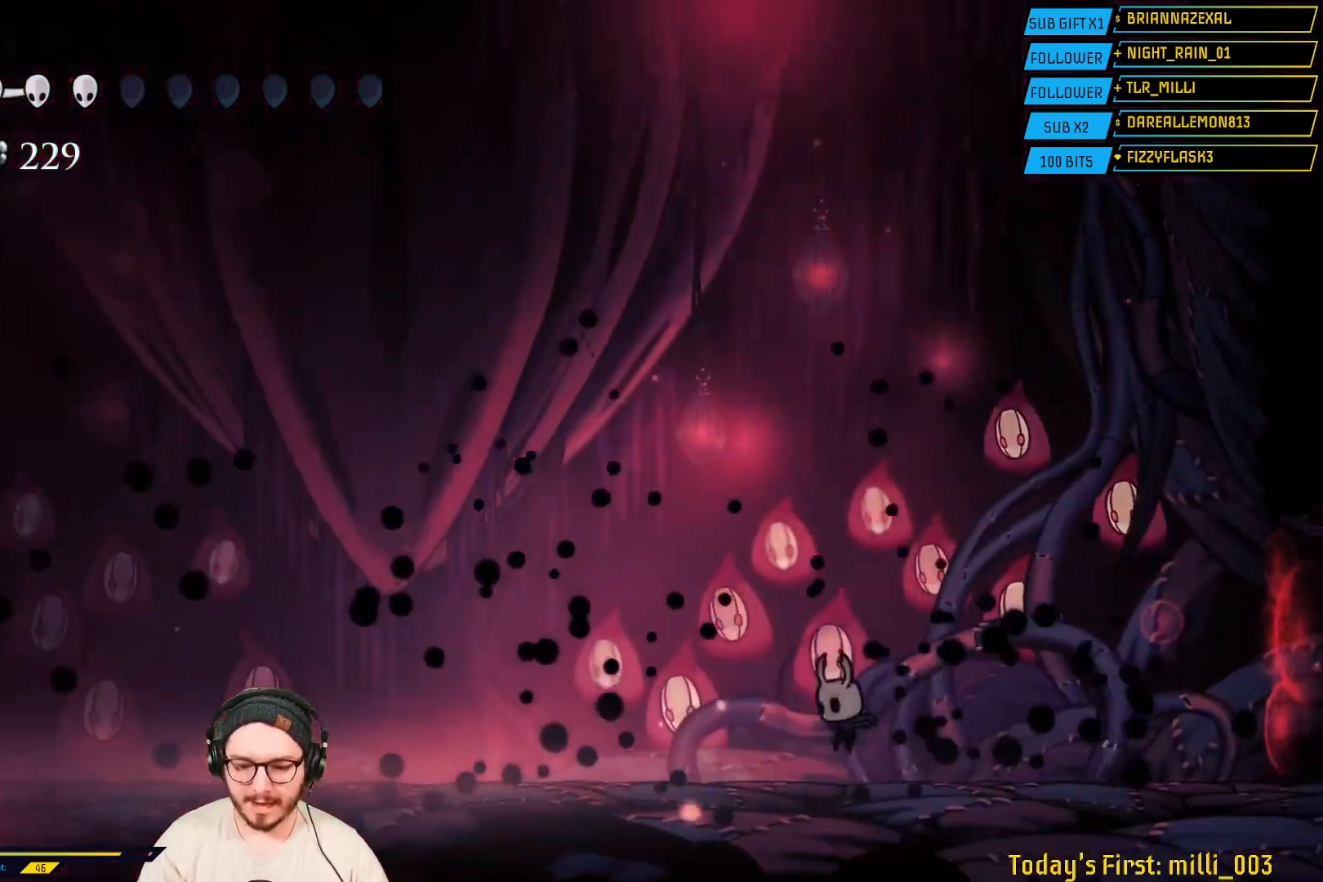
{"buttons": [], "left_stick": "center", "right_stick": "center", "events": [[267, "left_stick", "center"]]}
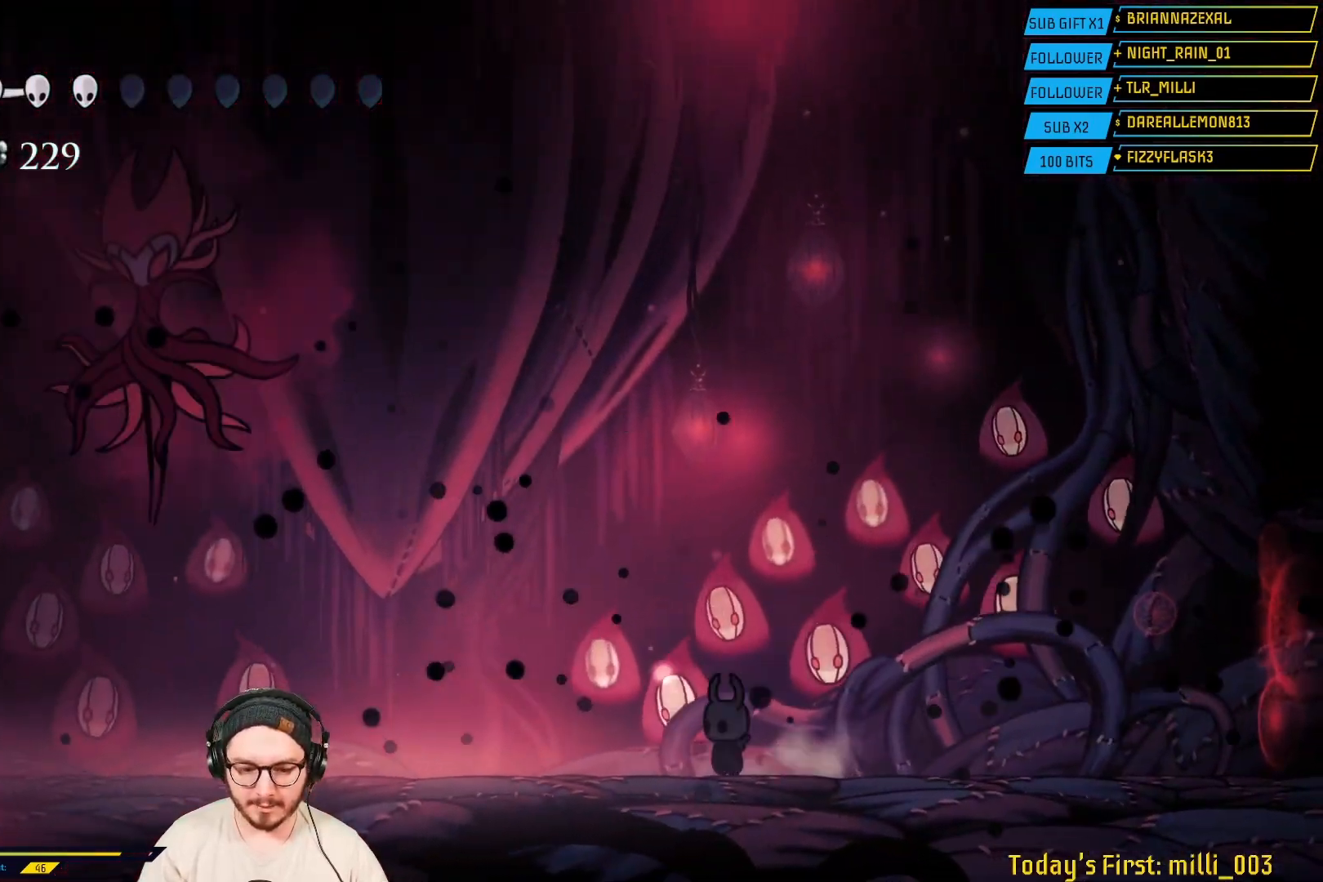
{"buttons": ["R2"], "left_stick": "left", "right_stick": "center", "events": [[17, "left_stick", "left"], [300, "R2", "down"]]}
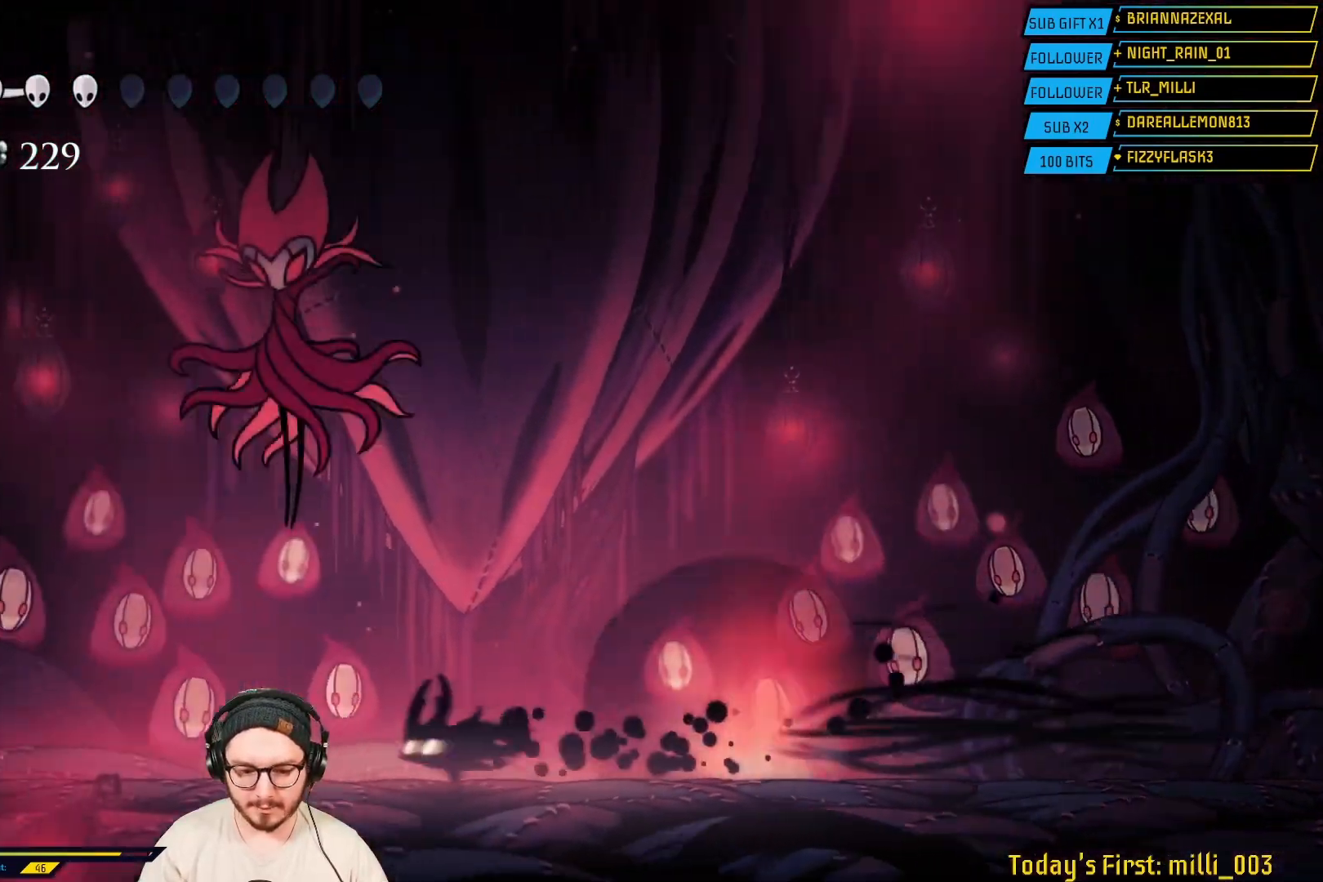
{"buttons": [], "left_stick": "left", "right_stick": "center", "events": [[100, "R2", "up"]]}
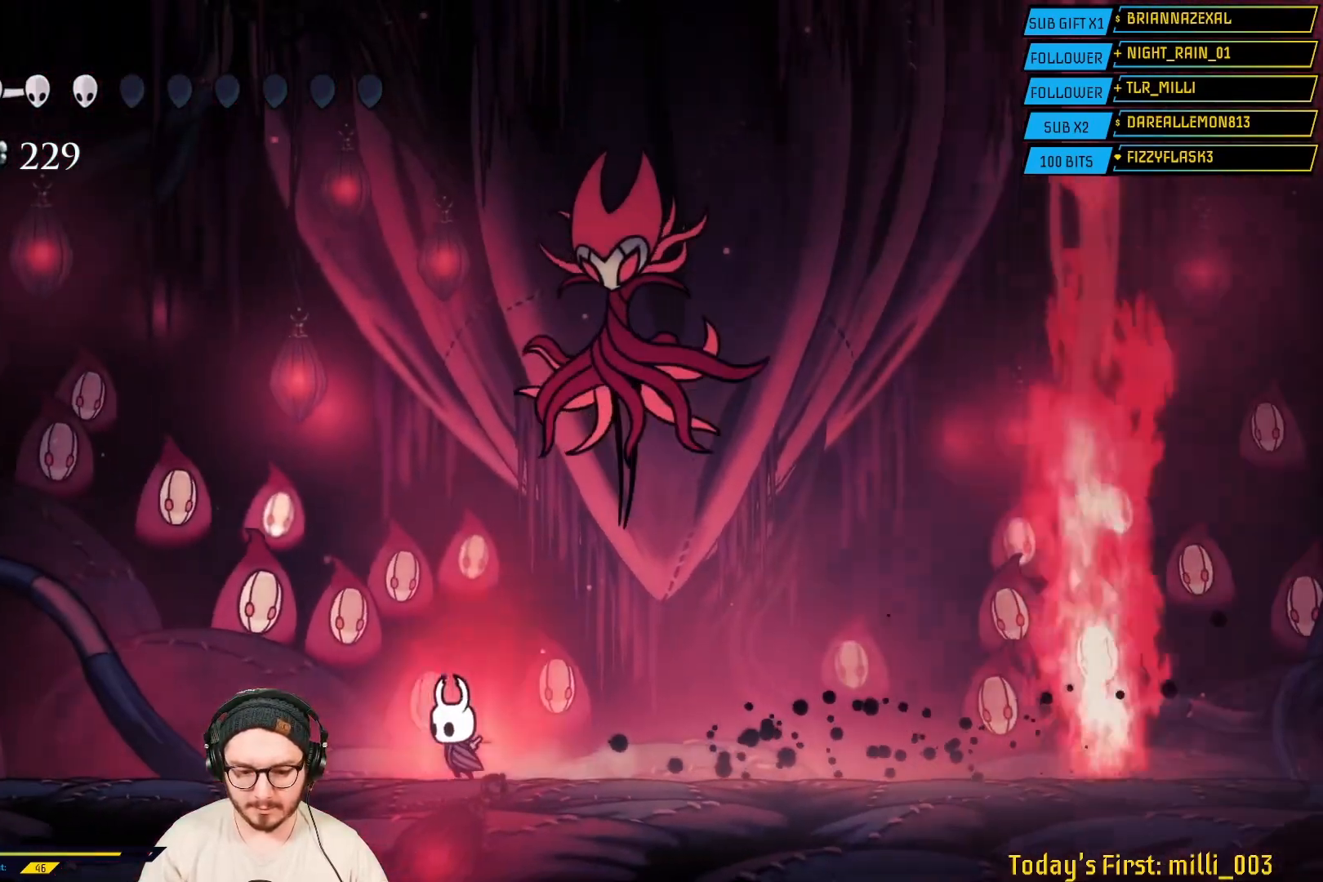
{"buttons": [], "left_stick": "left", "right_stick": "center", "events": []}
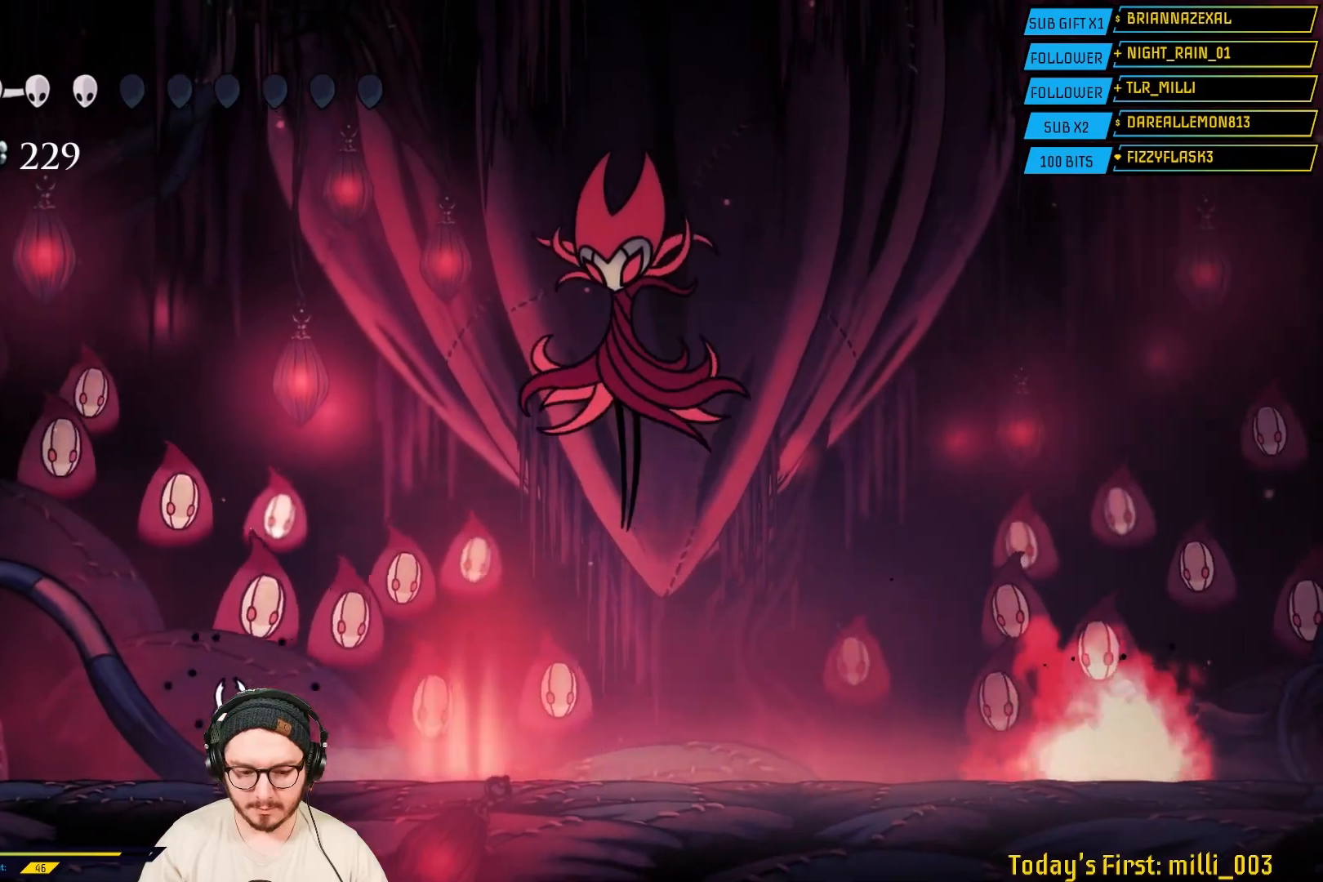
{"buttons": ["A"], "left_stick": "right", "right_stick": "center", "events": [[350, "left_stick", "center"], [367, "A", "down"], [400, "left_stick", "right"]]}
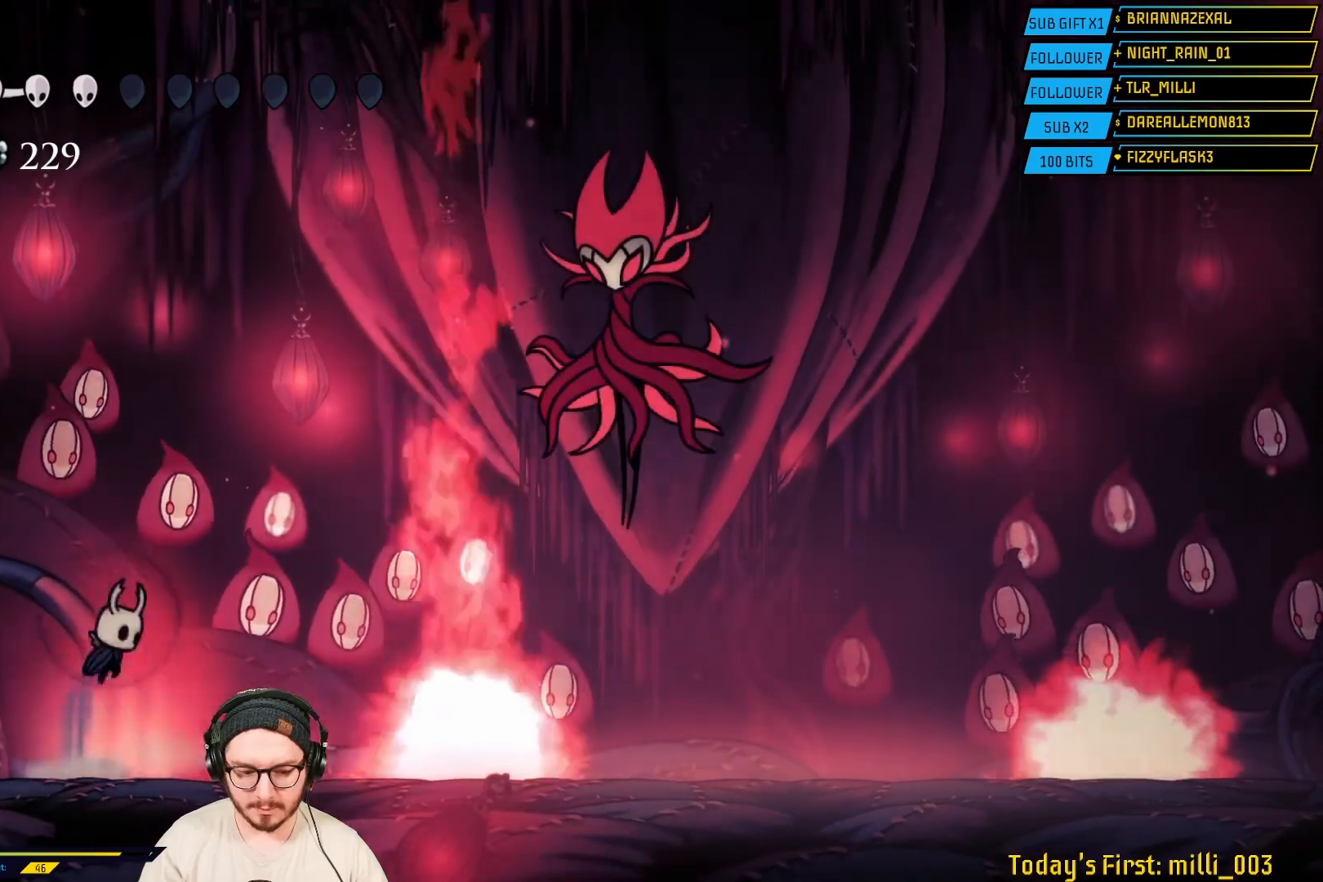
{"buttons": ["R2"], "left_stick": "right", "right_stick": "center", "events": [[317, "A", "up"], [433, "R2", "down"]]}
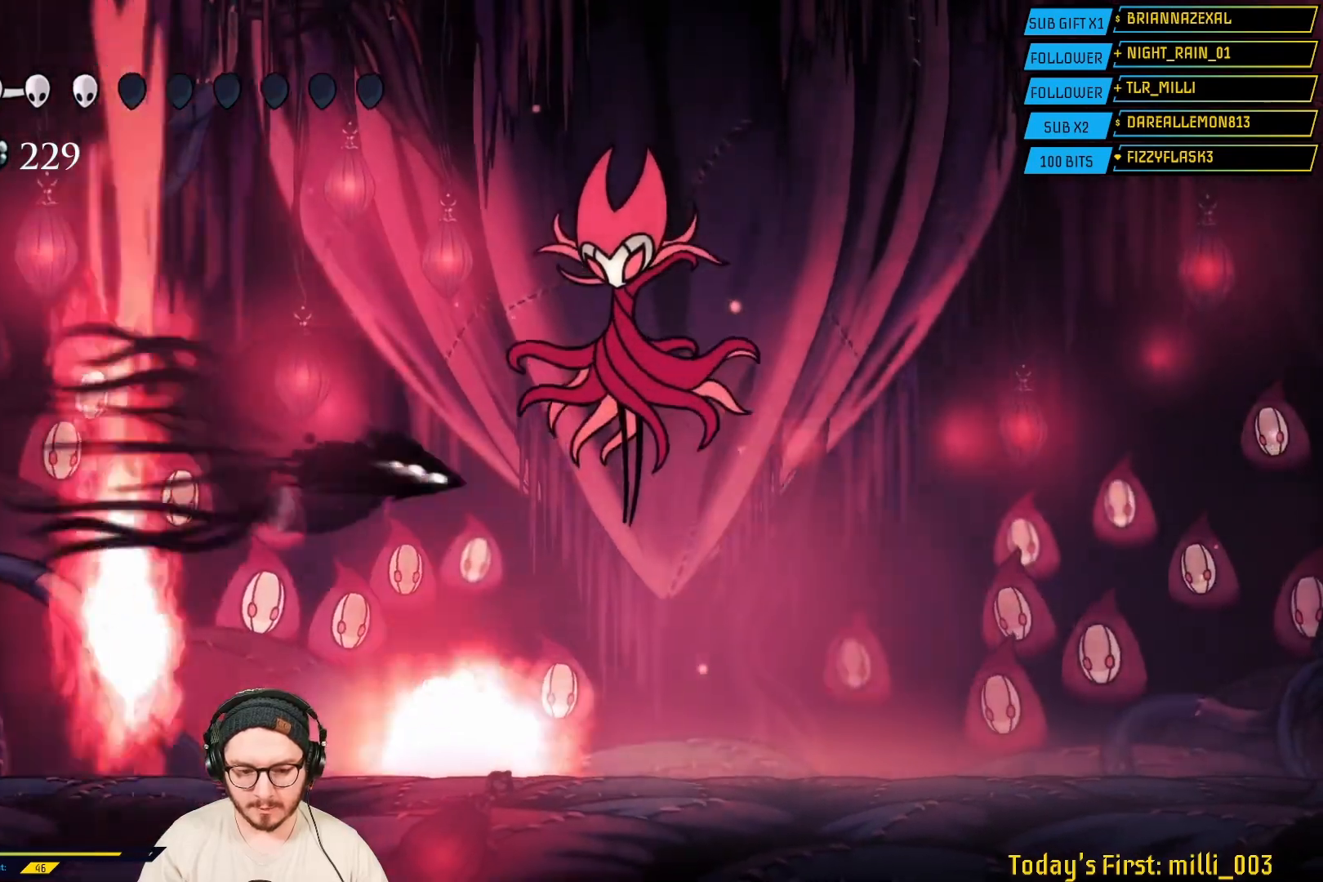
{"buttons": [], "left_stick": "right", "right_stick": "center", "events": [[117, "R2", "up"]]}
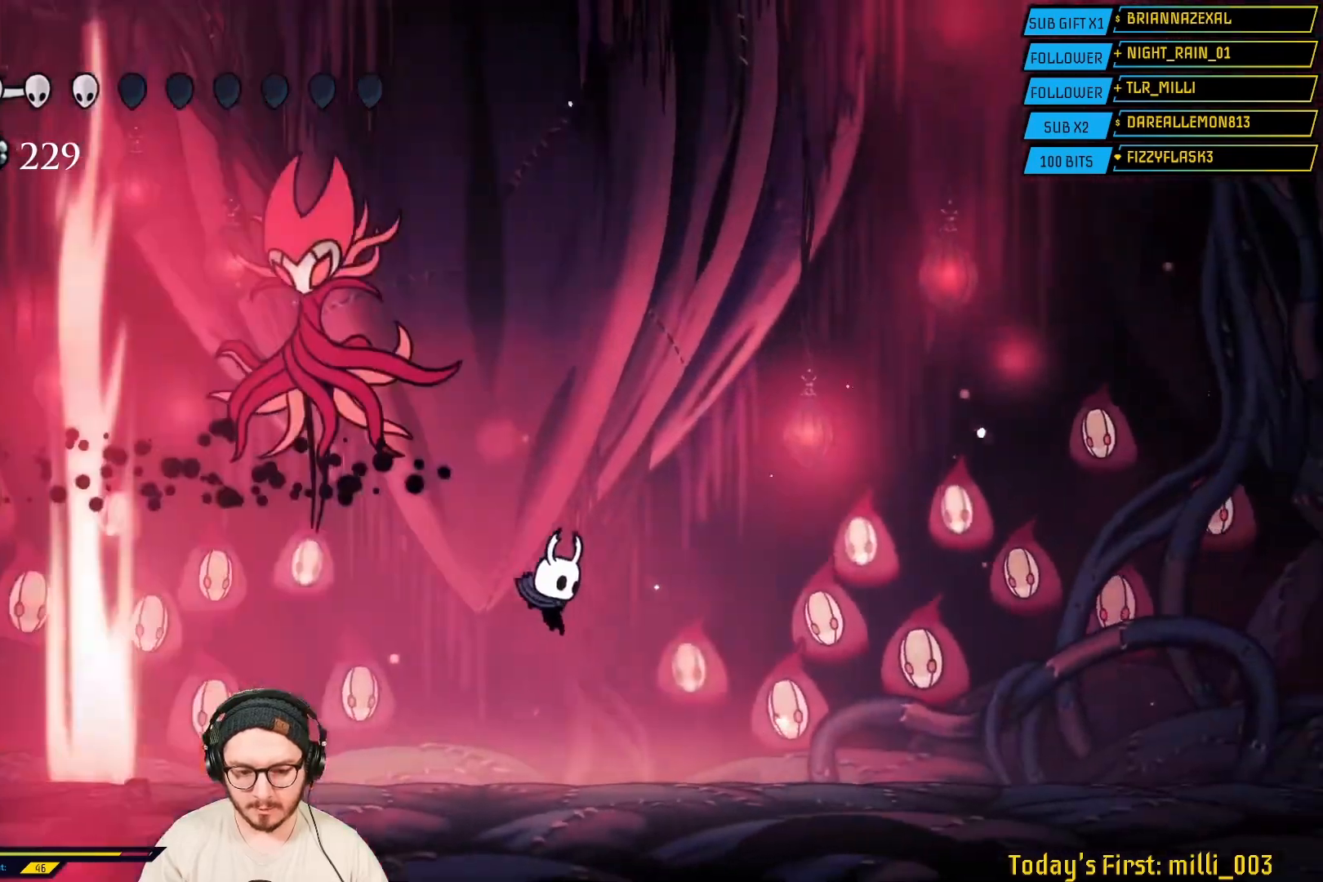
{"buttons": ["B"], "left_stick": "center", "right_stick": "center", "events": [[217, "B", "down"], [283, "left_stick", "center"]]}
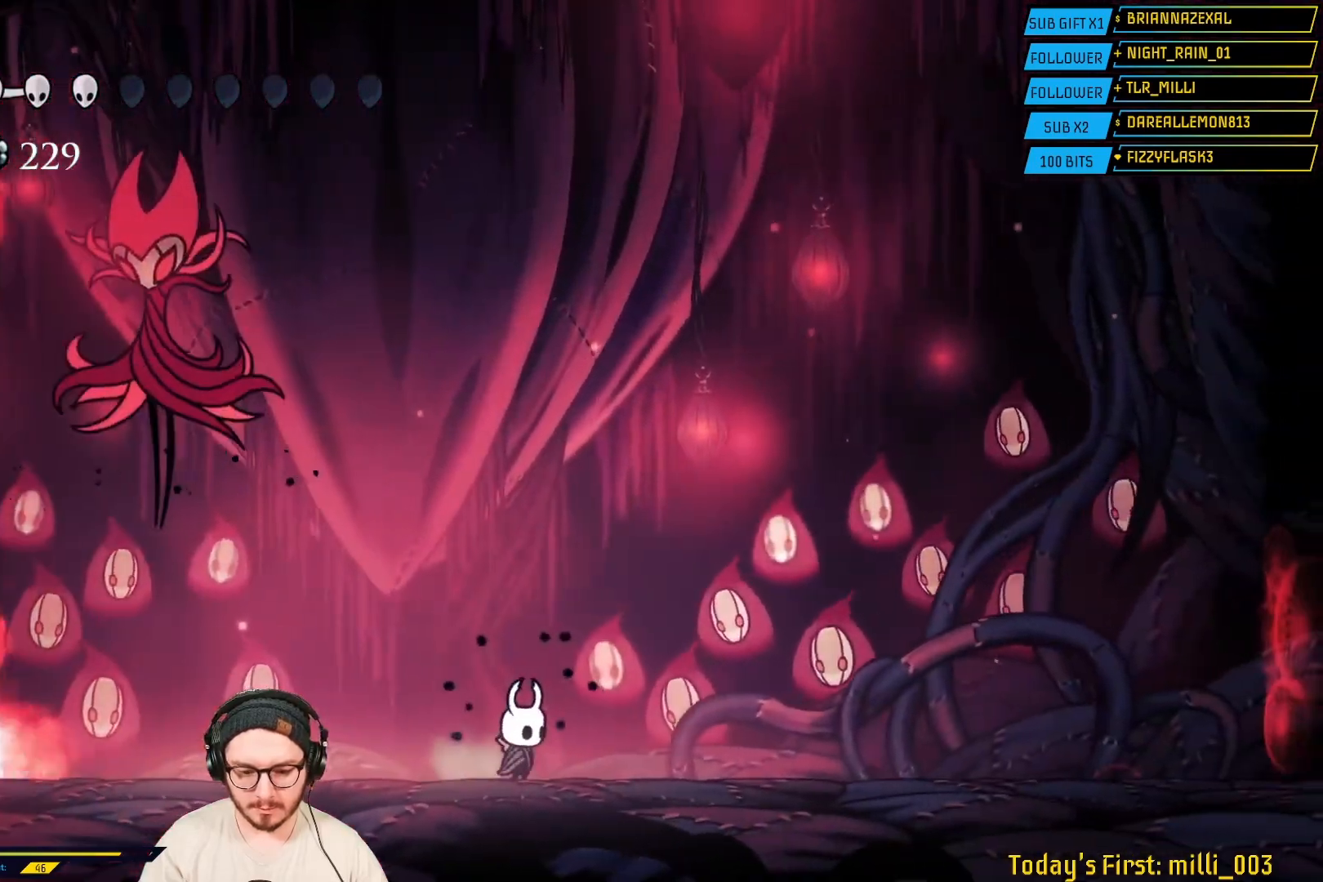
{"buttons": ["B"], "left_stick": "center", "right_stick": "center", "events": []}
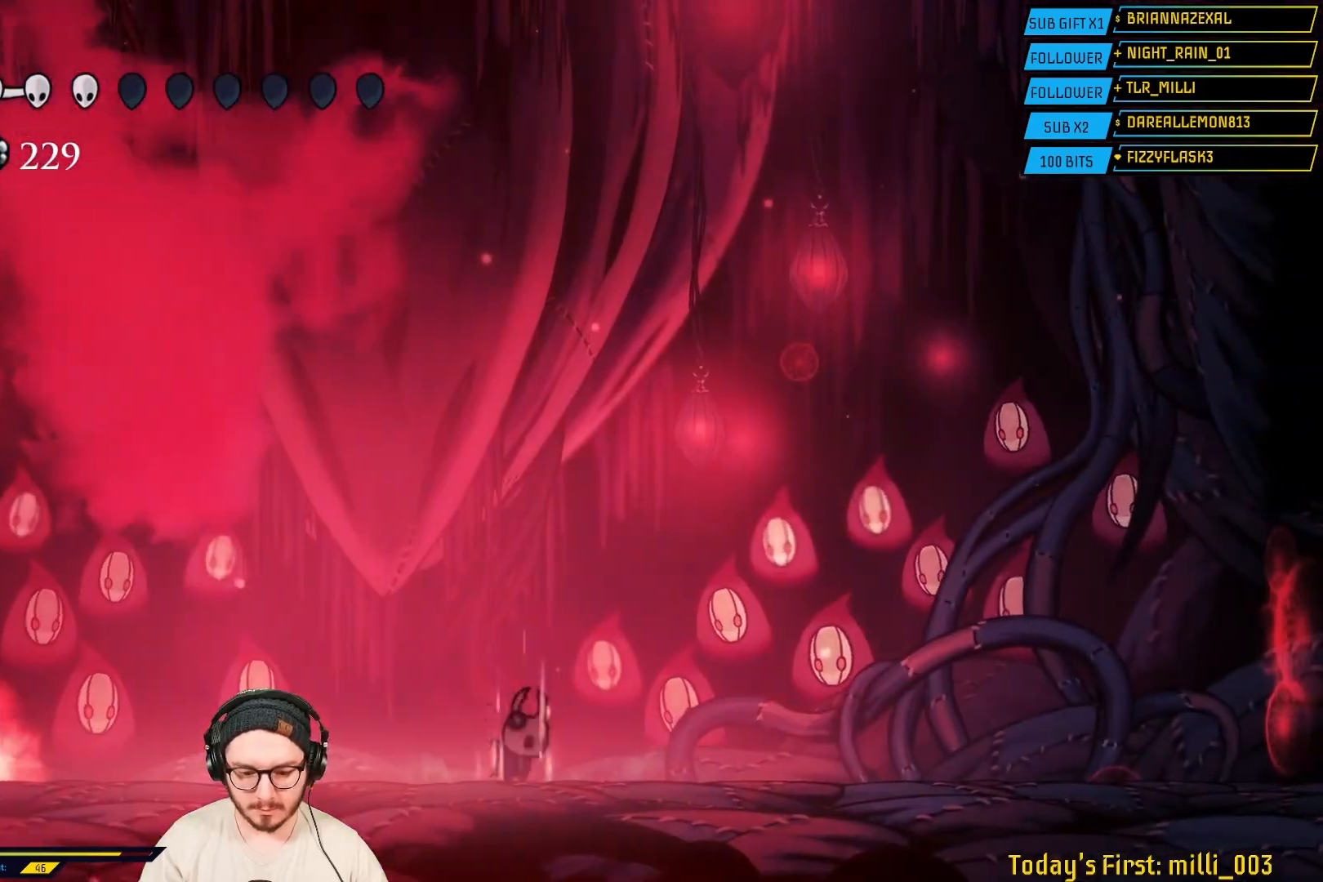
{"buttons": ["B", "L2"], "left_stick": "center", "right_stick": "center", "events": [[433, "L2", "down"]]}
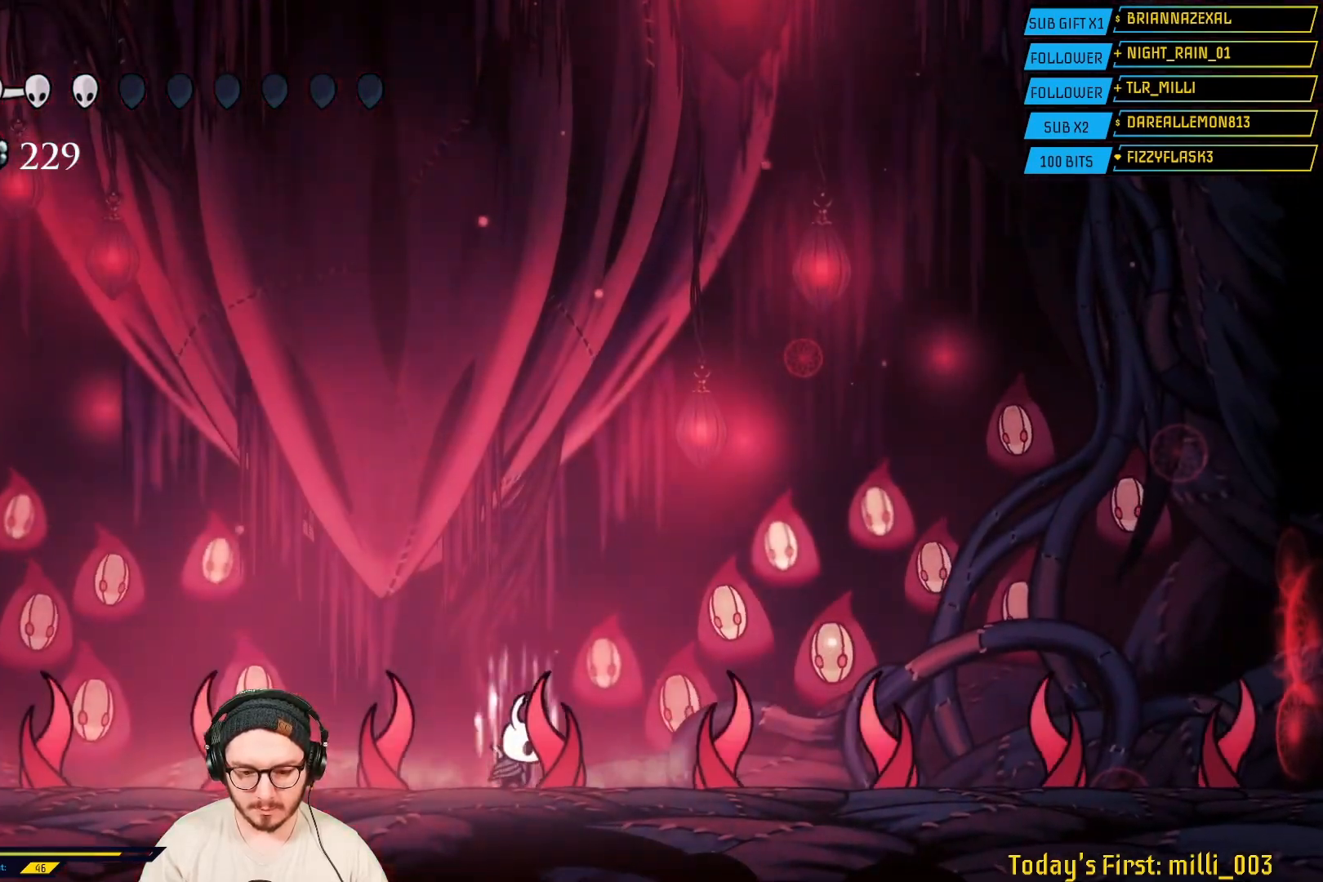
{"buttons": ["L2"], "left_stick": "left", "right_stick": "center", "events": [[383, "B", "up"], [450, "left_stick", "left"]]}
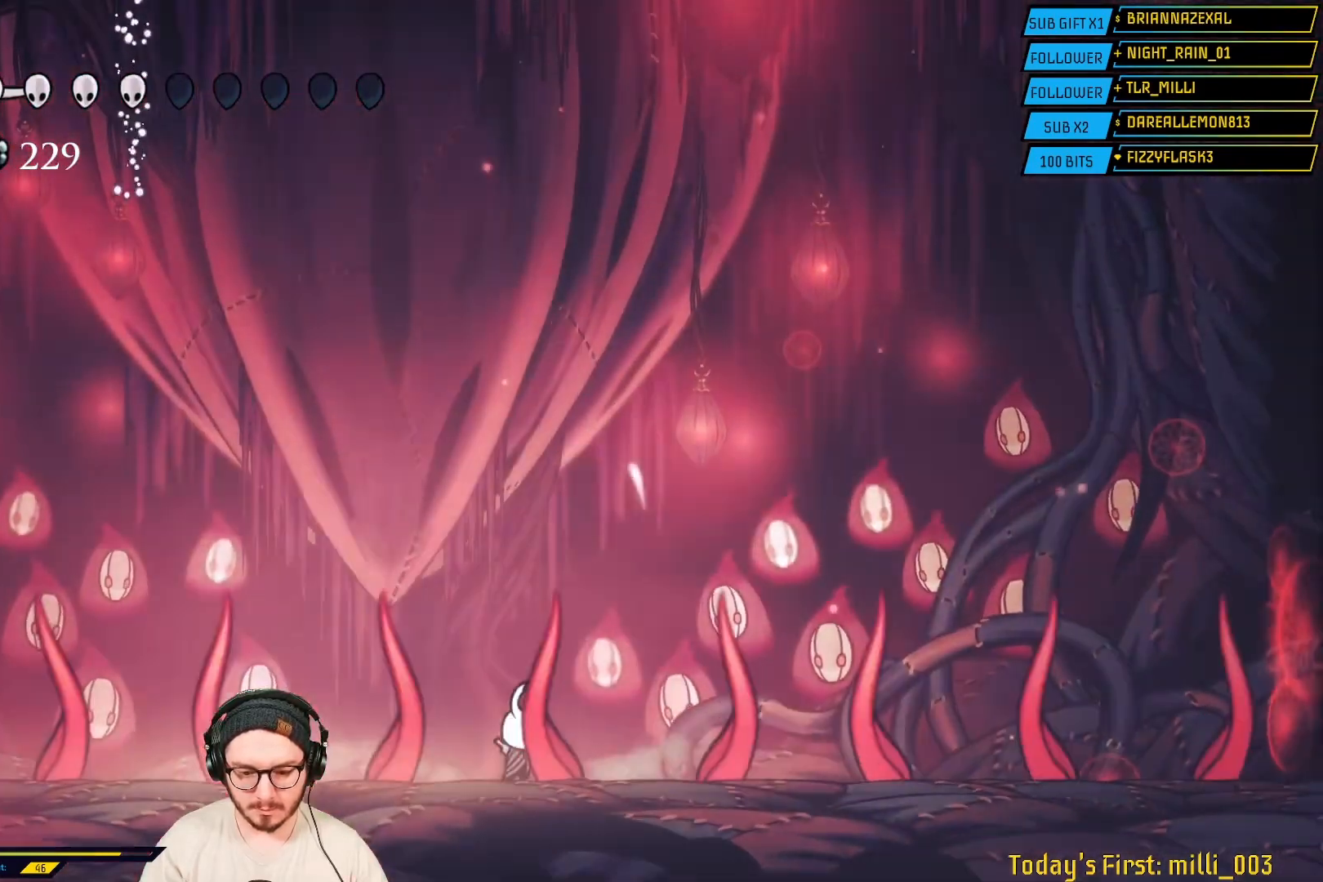
{"buttons": ["L2"], "left_stick": "left", "right_stick": "center", "events": [[167, "left_stick", "center"], [250, "L2", "up"], [483, "L2", "down"], [483, "left_stick", "left"]]}
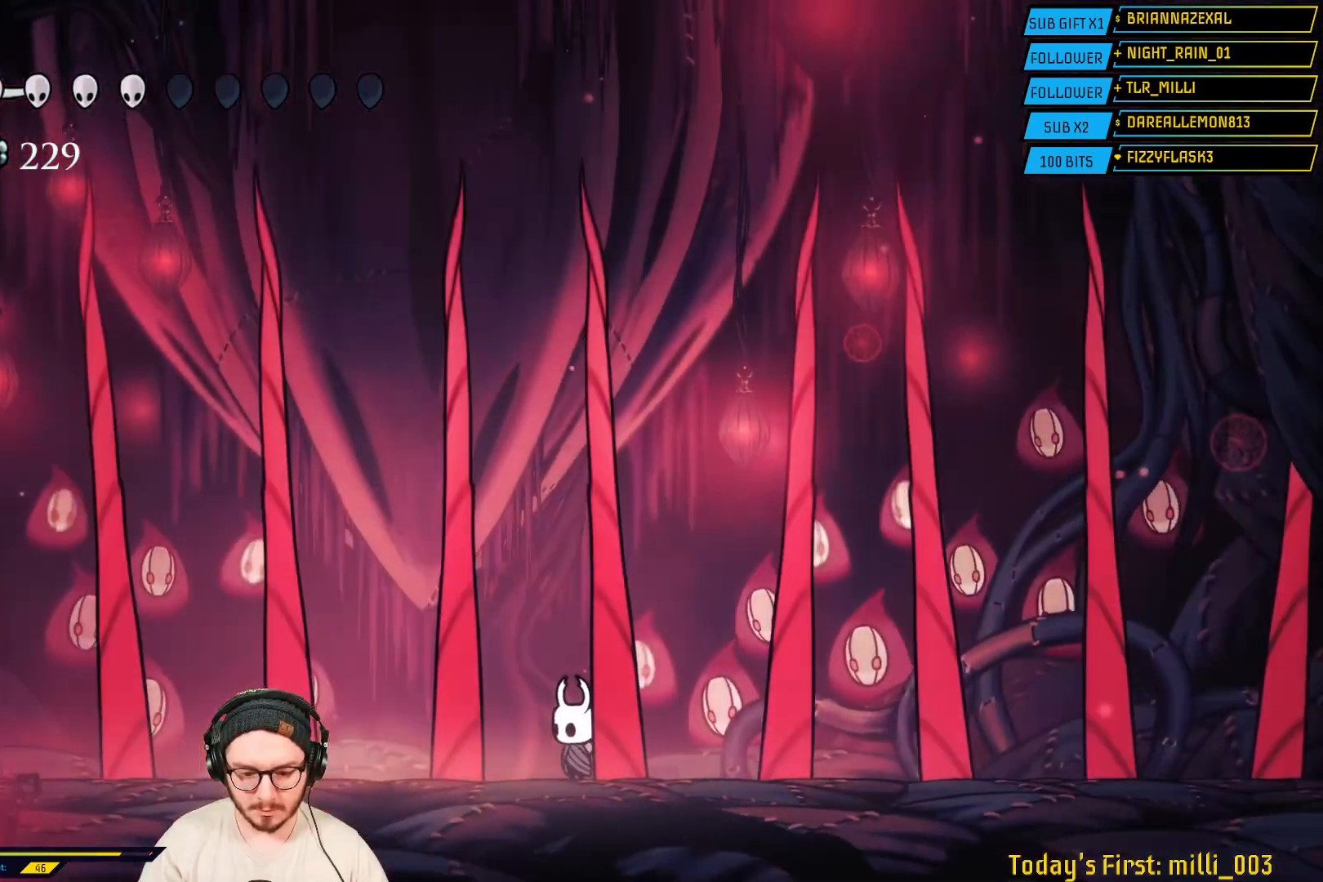
{"buttons": ["B"], "left_stick": "center", "right_stick": "center", "events": [[67, "left_stick", "center"], [83, "B", "down"], [100, "L2", "up"]]}
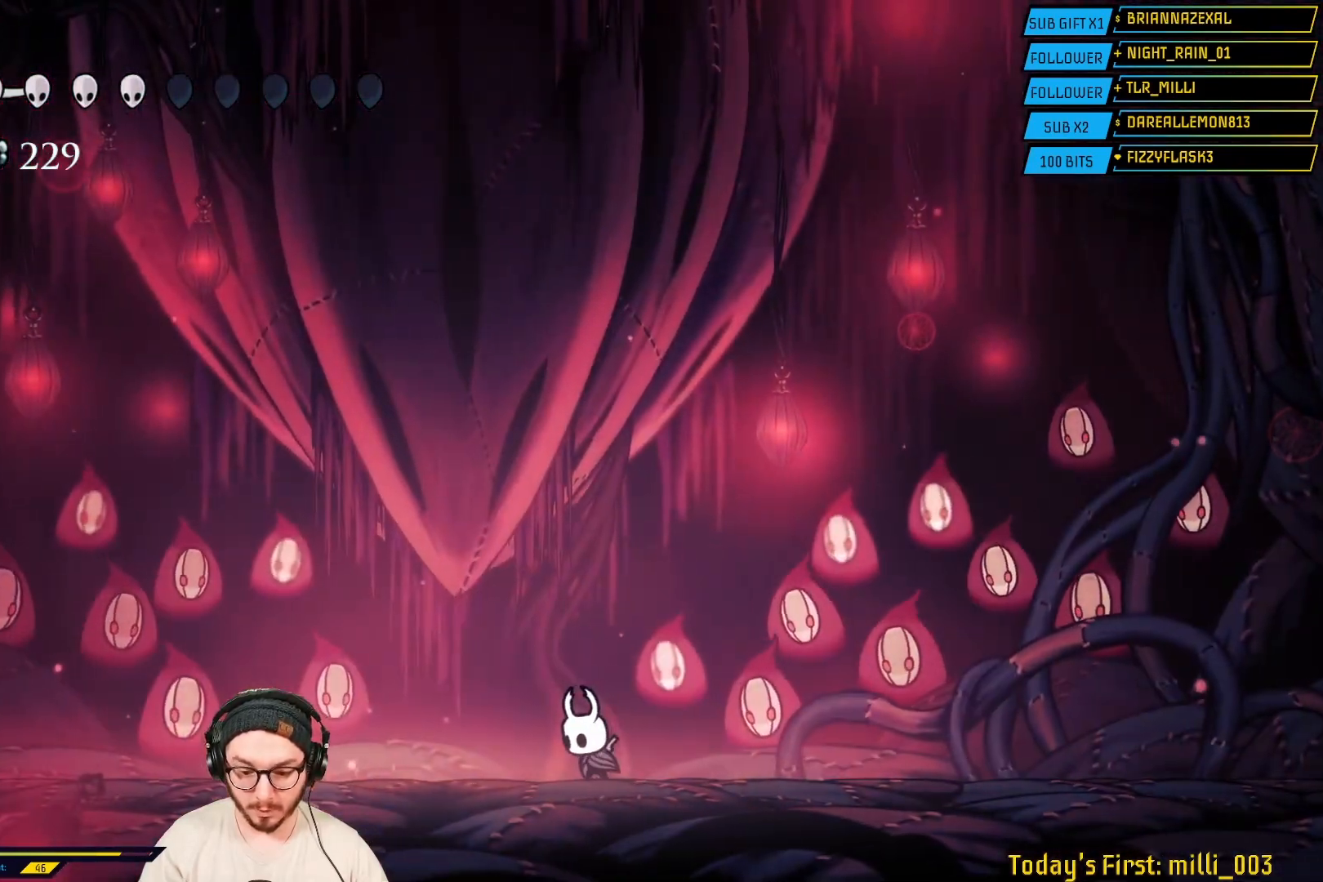
{"buttons": ["B"], "left_stick": "center", "right_stick": "center", "events": []}
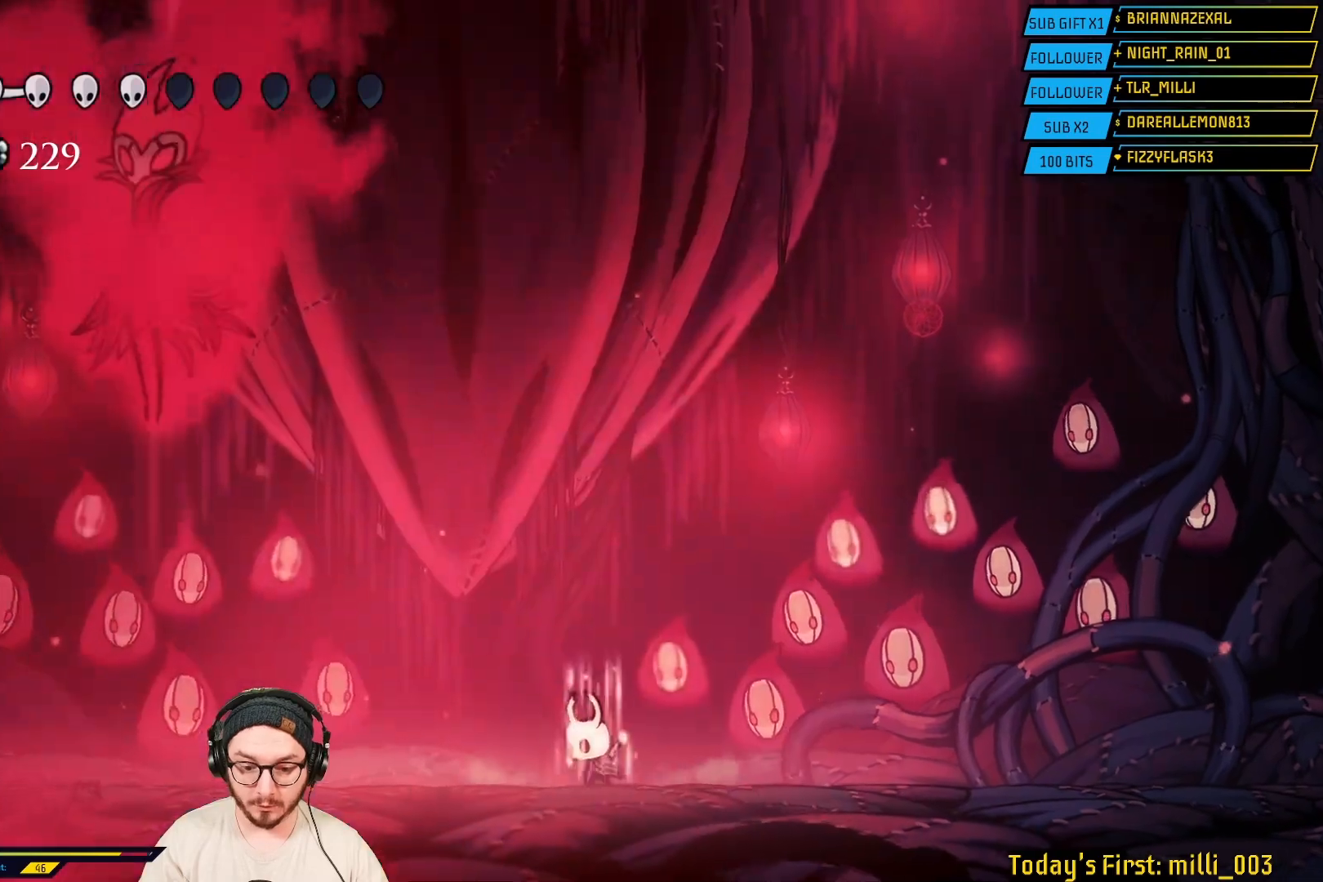
{"buttons": [], "left_stick": "left", "right_stick": "center"}
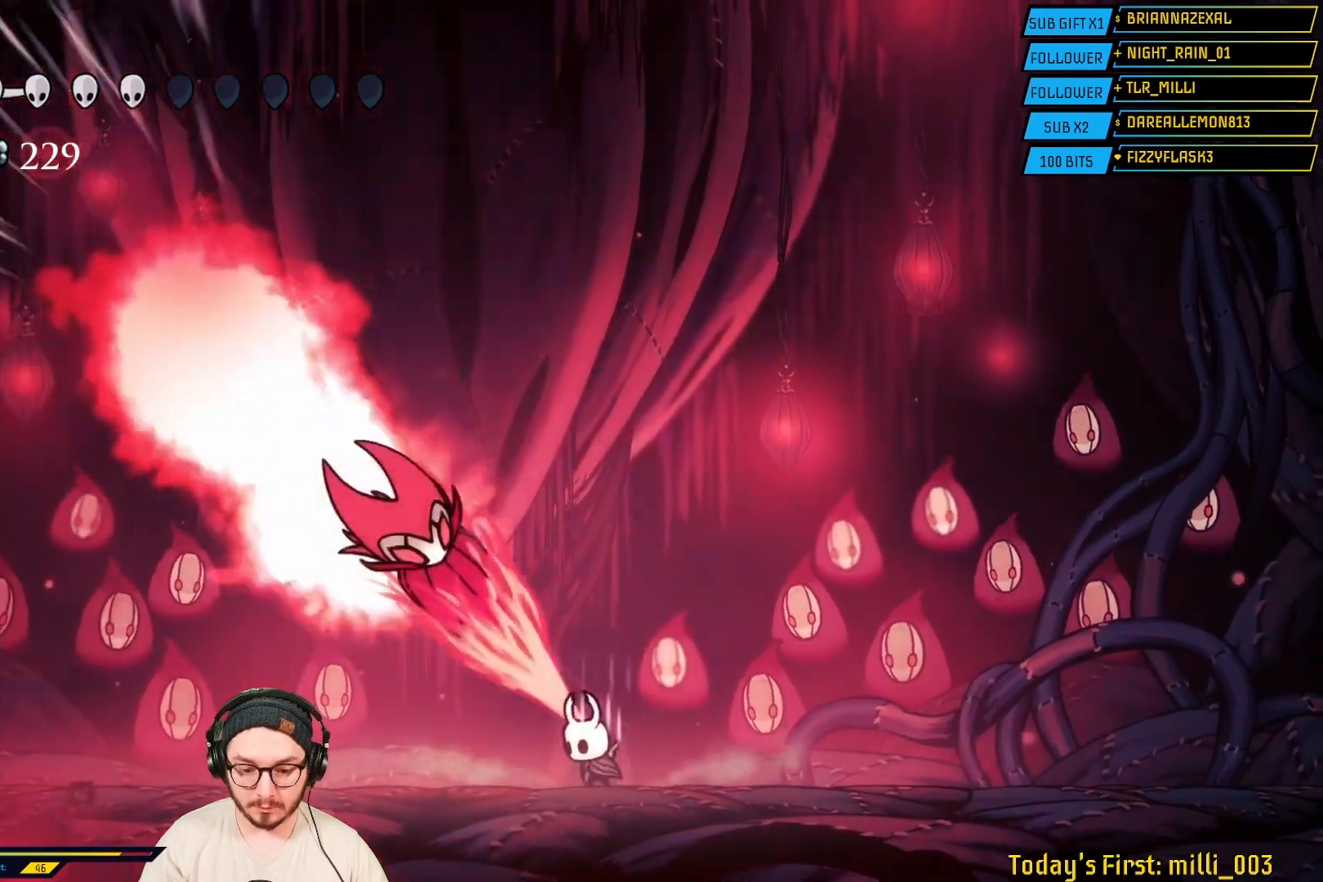
{"buttons": [], "left_stick": "left", "right_stick": "center", "events": [[50, "R2", "down"], [217, "R2", "up"]]}
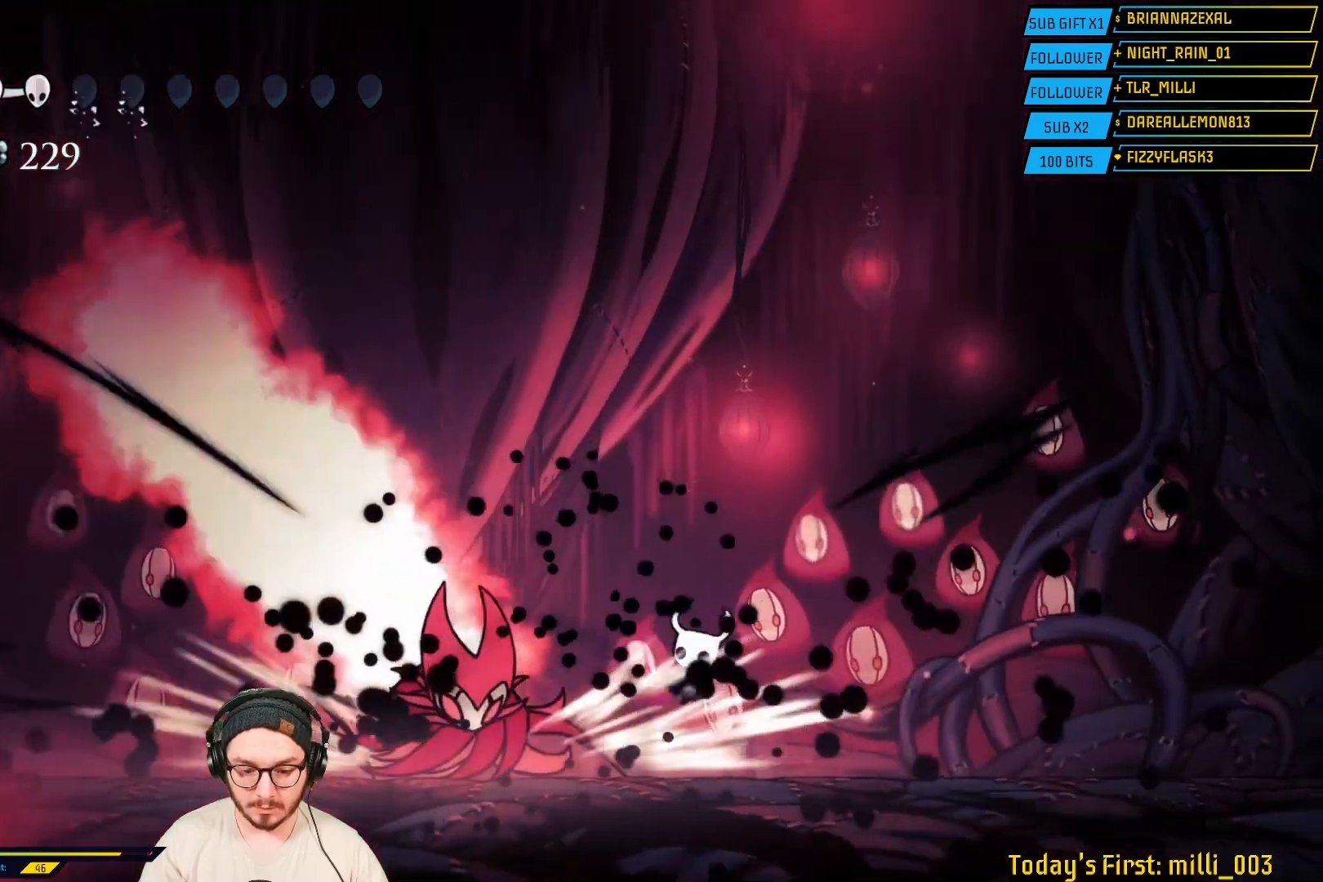
{"buttons": ["R2"], "left_stick": "left", "right_stick": "center", "events": [[33, "X", "down"], [200, "X", "up"], [500, "R2", "down"]]}
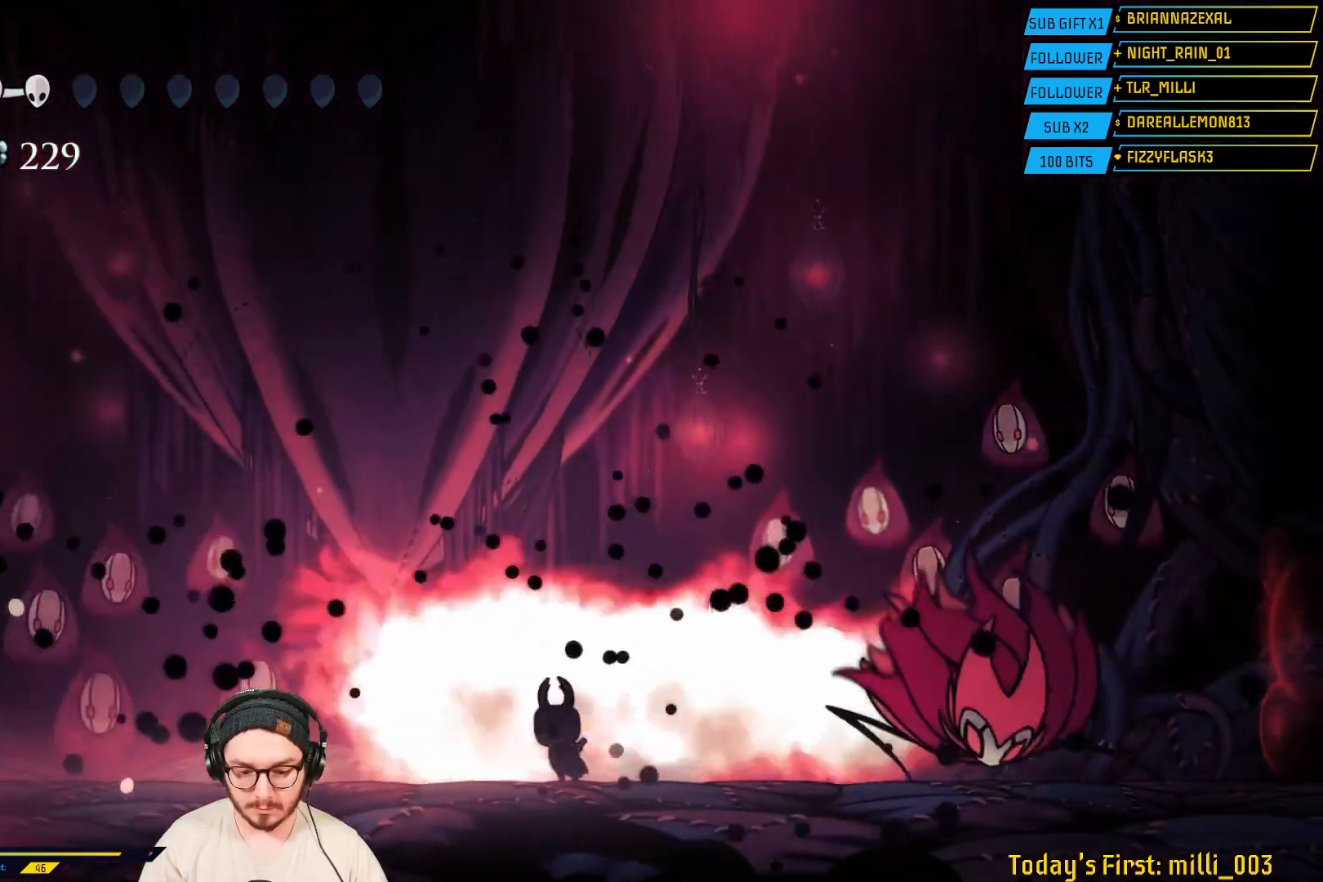
{"buttons": [], "left_stick": "left", "right_stick": "center", "events": [[267, "R2", "up"]]}
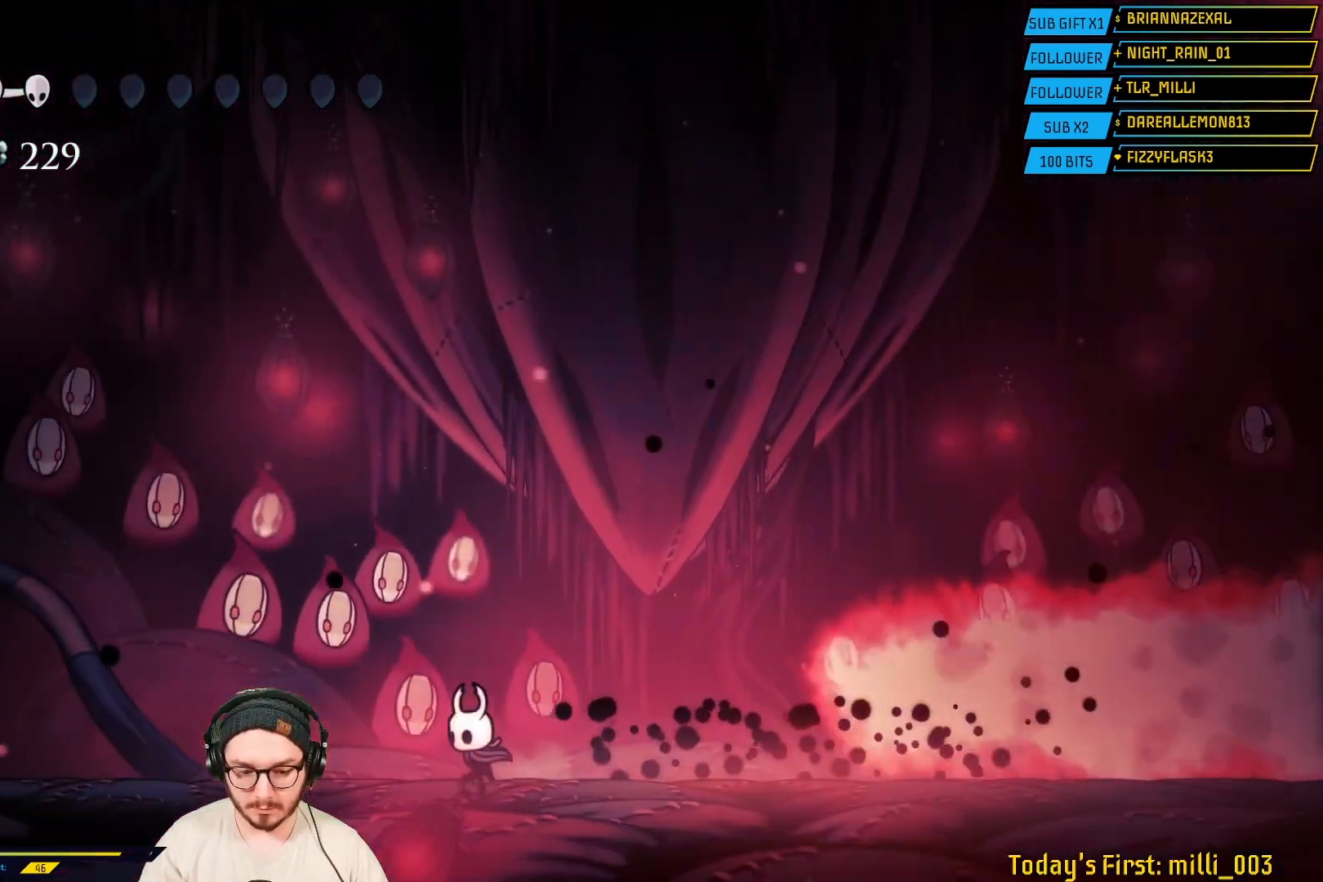
{"buttons": [], "left_stick": "center", "right_stick": "center", "events": [[200, "left_stick", "right"], [350, "left_stick", "center"]]}
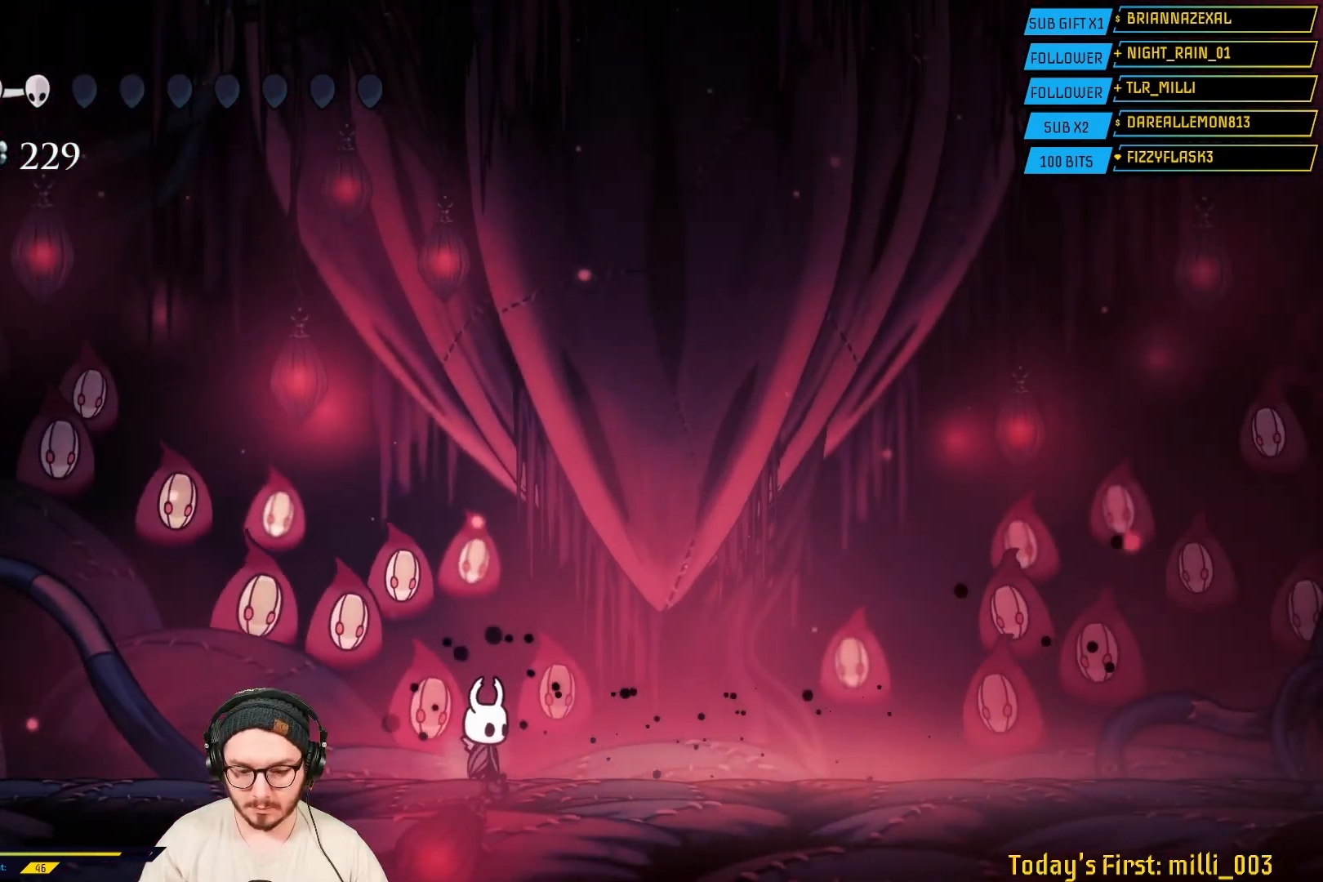
{"buttons": [], "left_stick": "center", "right_stick": "center", "events": []}
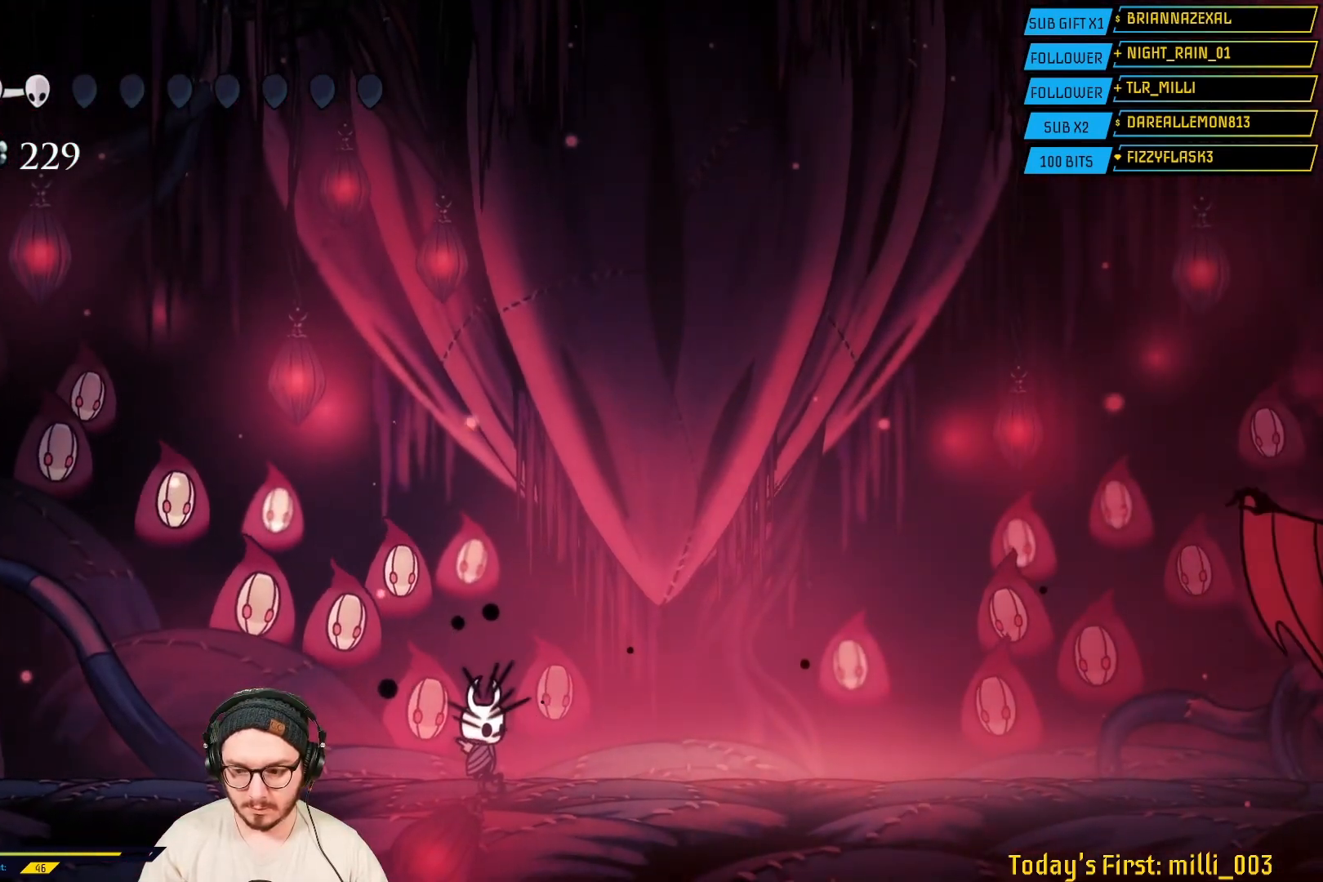
{"buttons": [], "left_stick": "center", "right_stick": "center", "events": []}
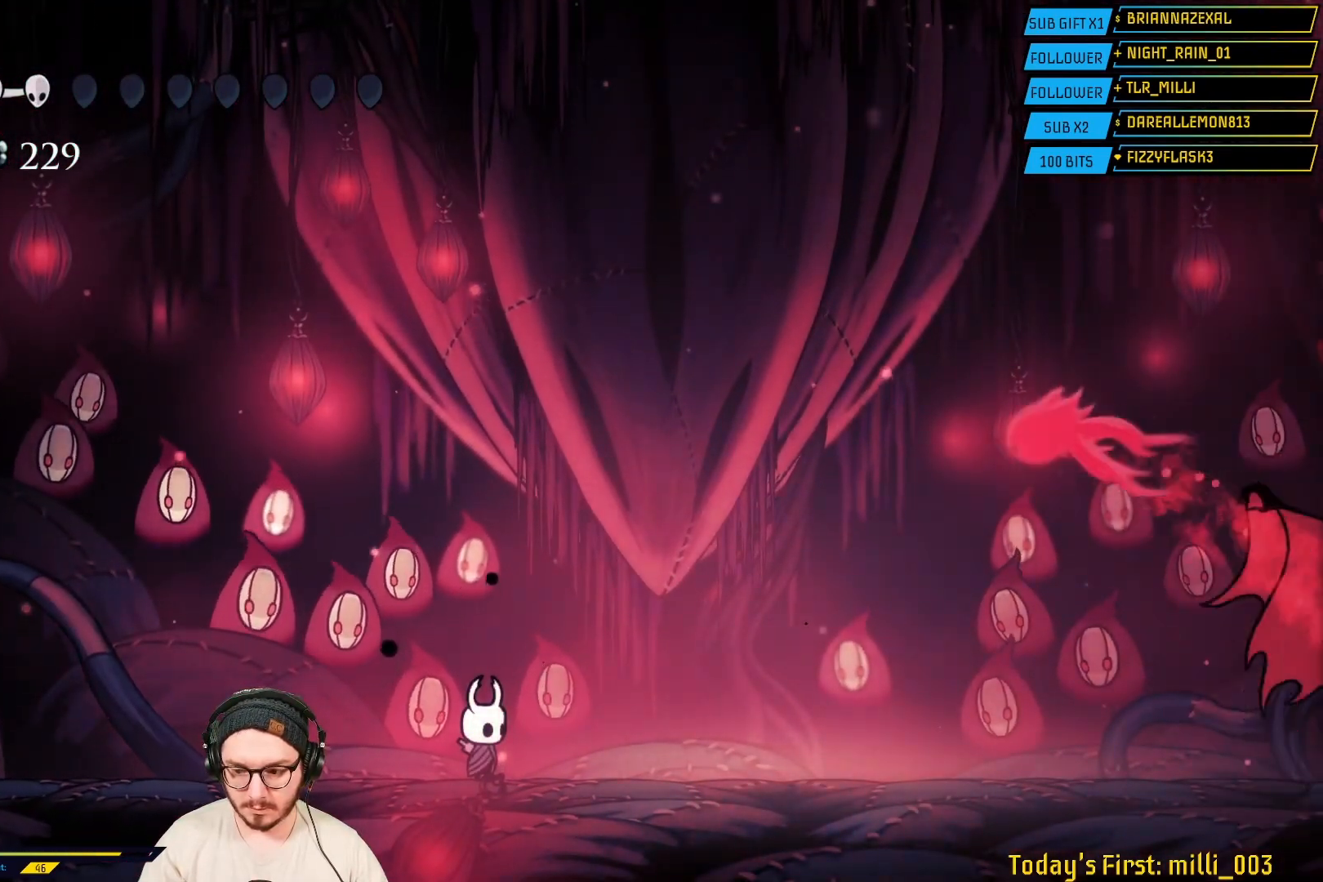
{"buttons": ["A"], "left_stick": "right", "right_stick": "center", "events": [[217, "A", "down"], [233, "left_stick", "right"]]}
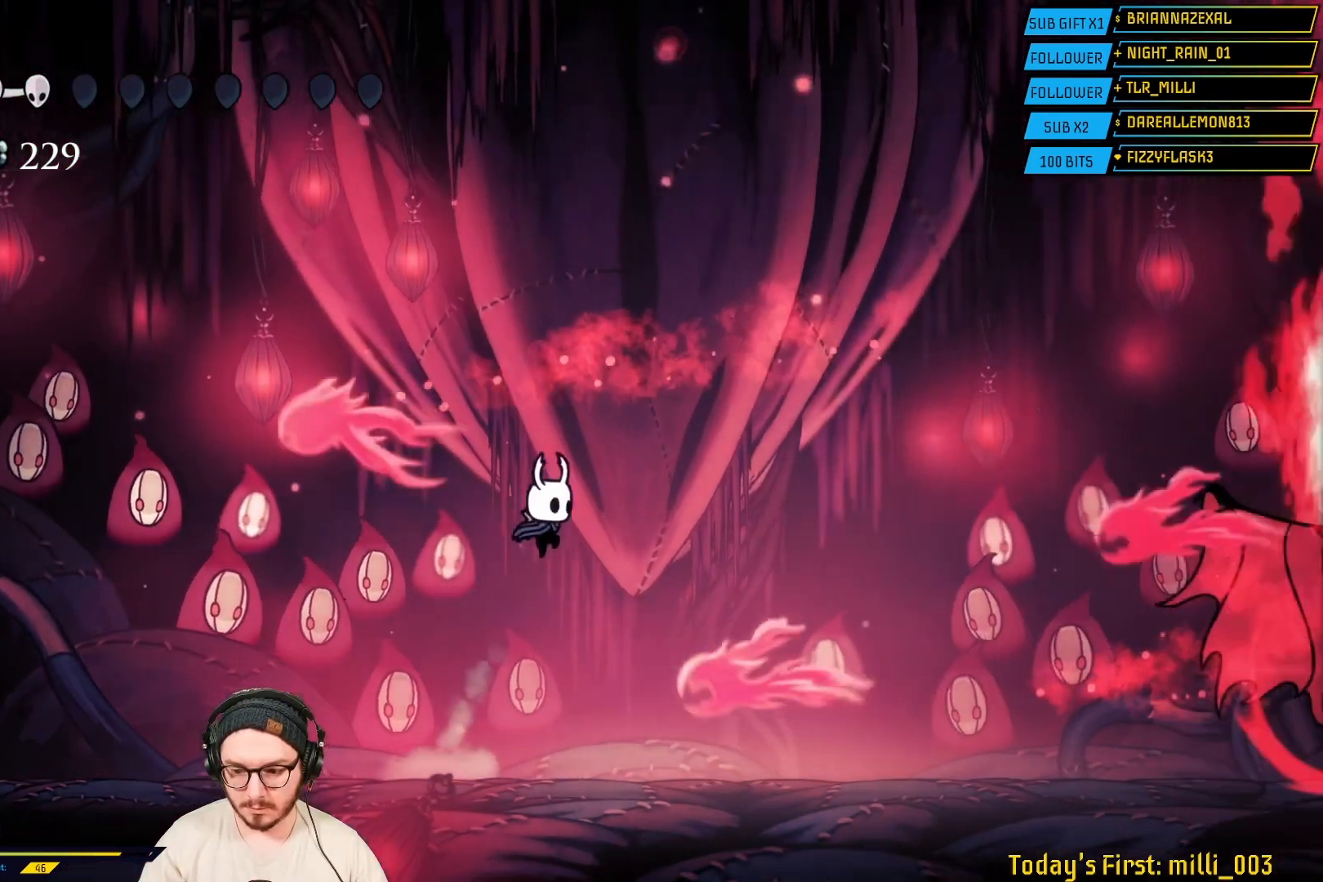
{"buttons": [], "left_stick": "right", "right_stick": "center", "events": [[33, "A", "up"], [200, "R2", "down"], [367, "R2", "up"]]}
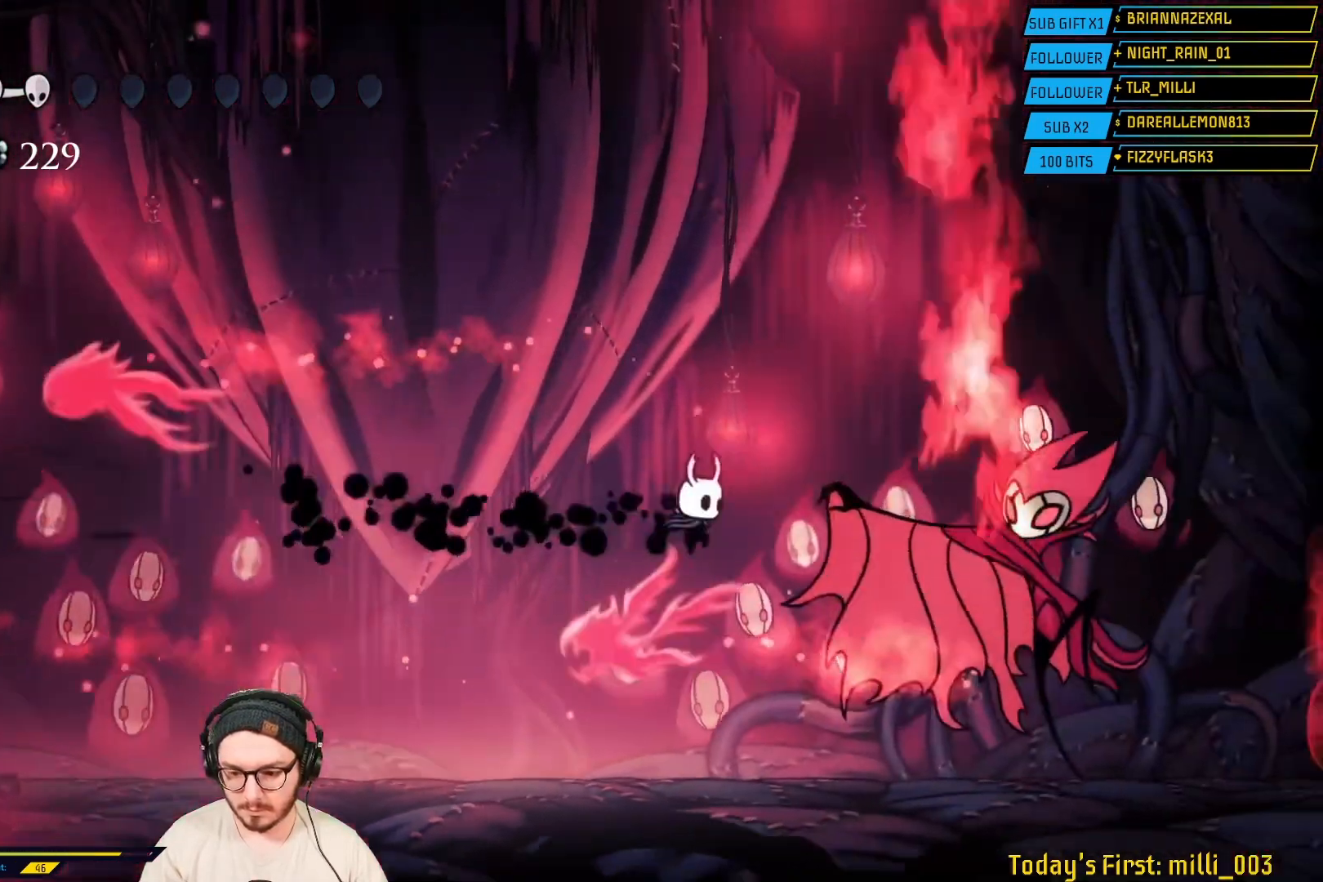
{"buttons": ["X"], "left_stick": "right", "right_stick": "center", "events": [[33, "X", "down"], [217, "X", "up"], [350, "X", "down"]]}
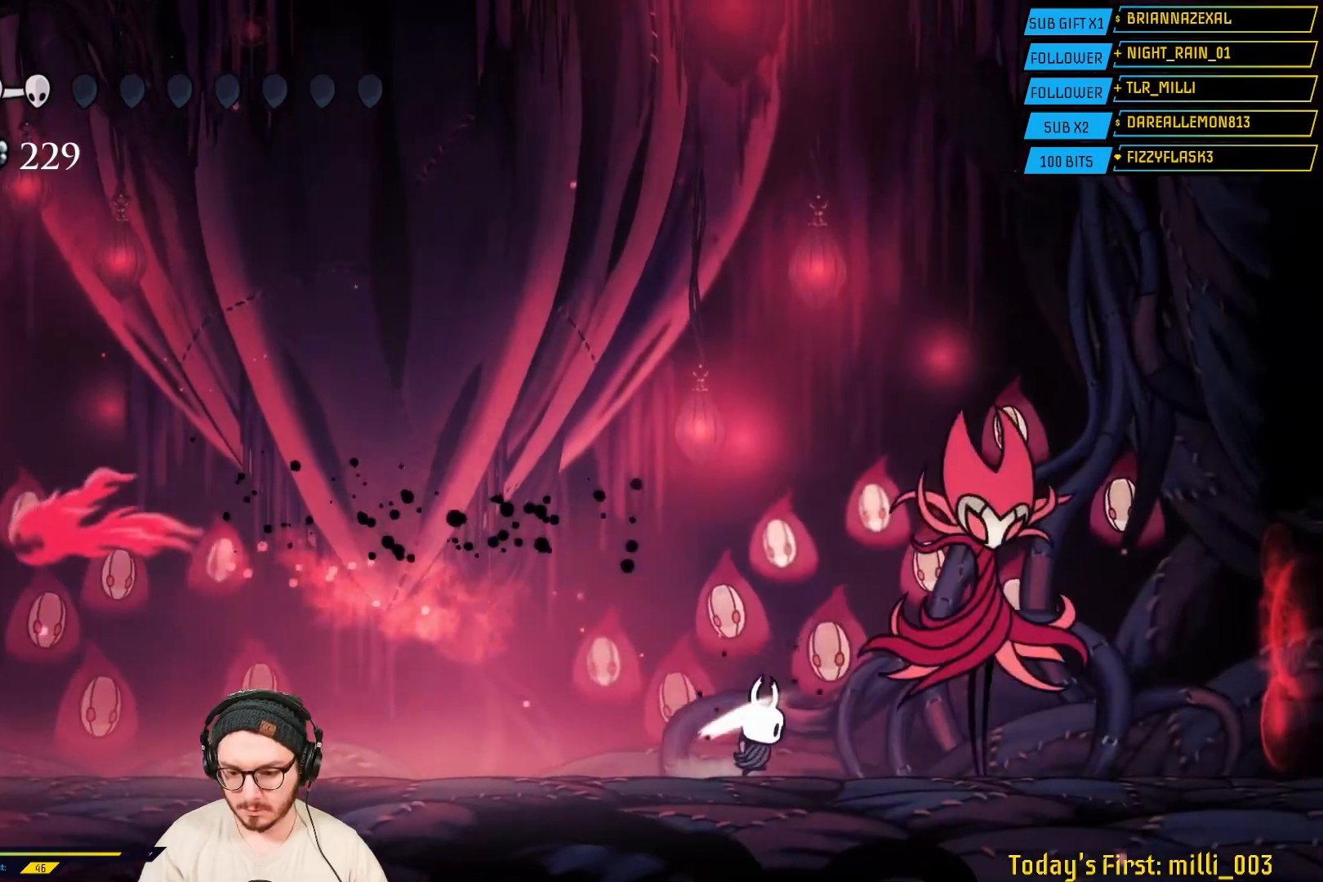
{"buttons": ["X"], "left_stick": "right", "right_stick": "center", "events": [[33, "X", "up"], [150, "X", "down"], [317, "X", "up"], [450, "X", "down"]]}
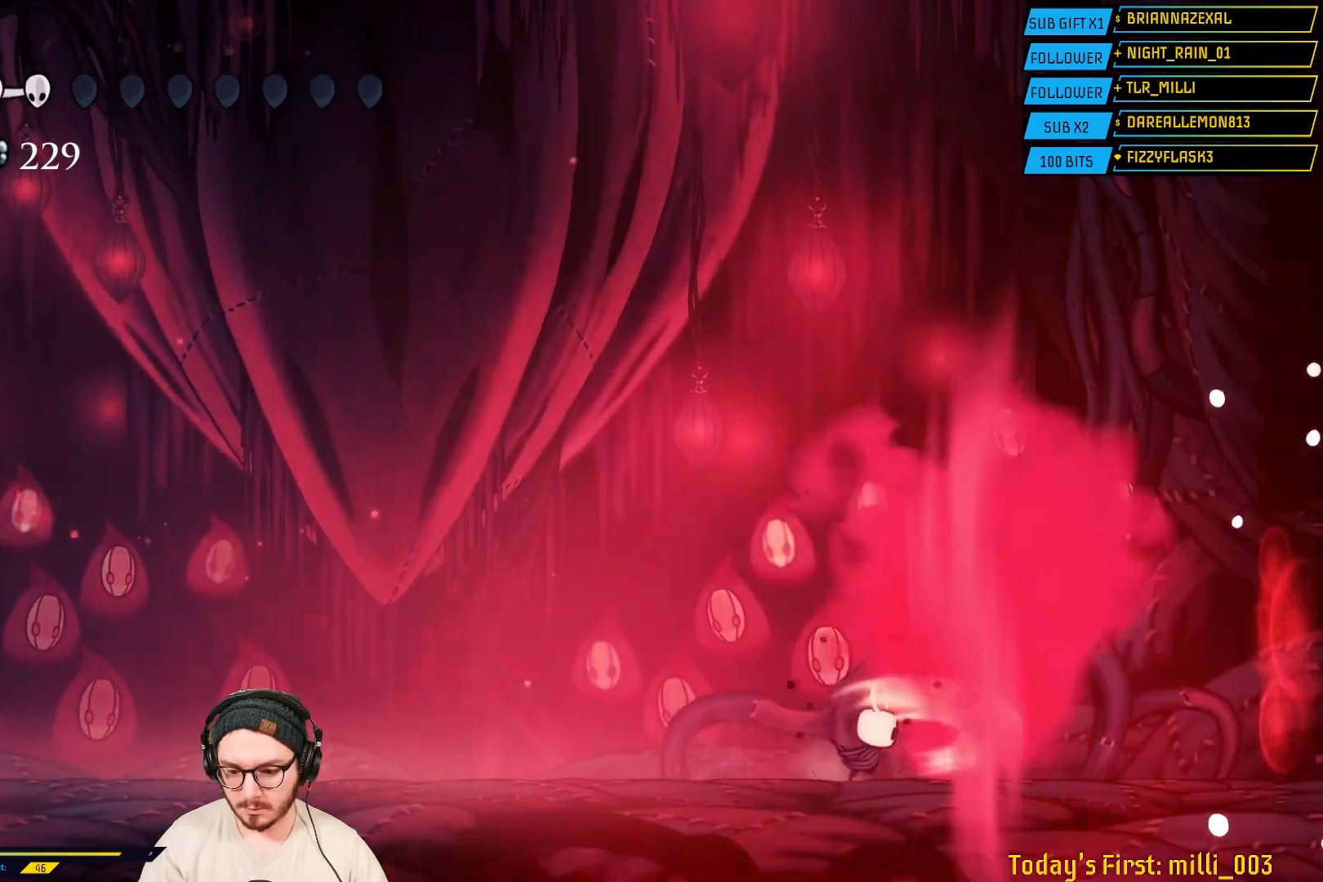
{"buttons": [], "left_stick": "left", "right_stick": "center", "events": [[117, "X", "up"], [283, "left_stick", "center"], [350, "left_stick", "left"]]}